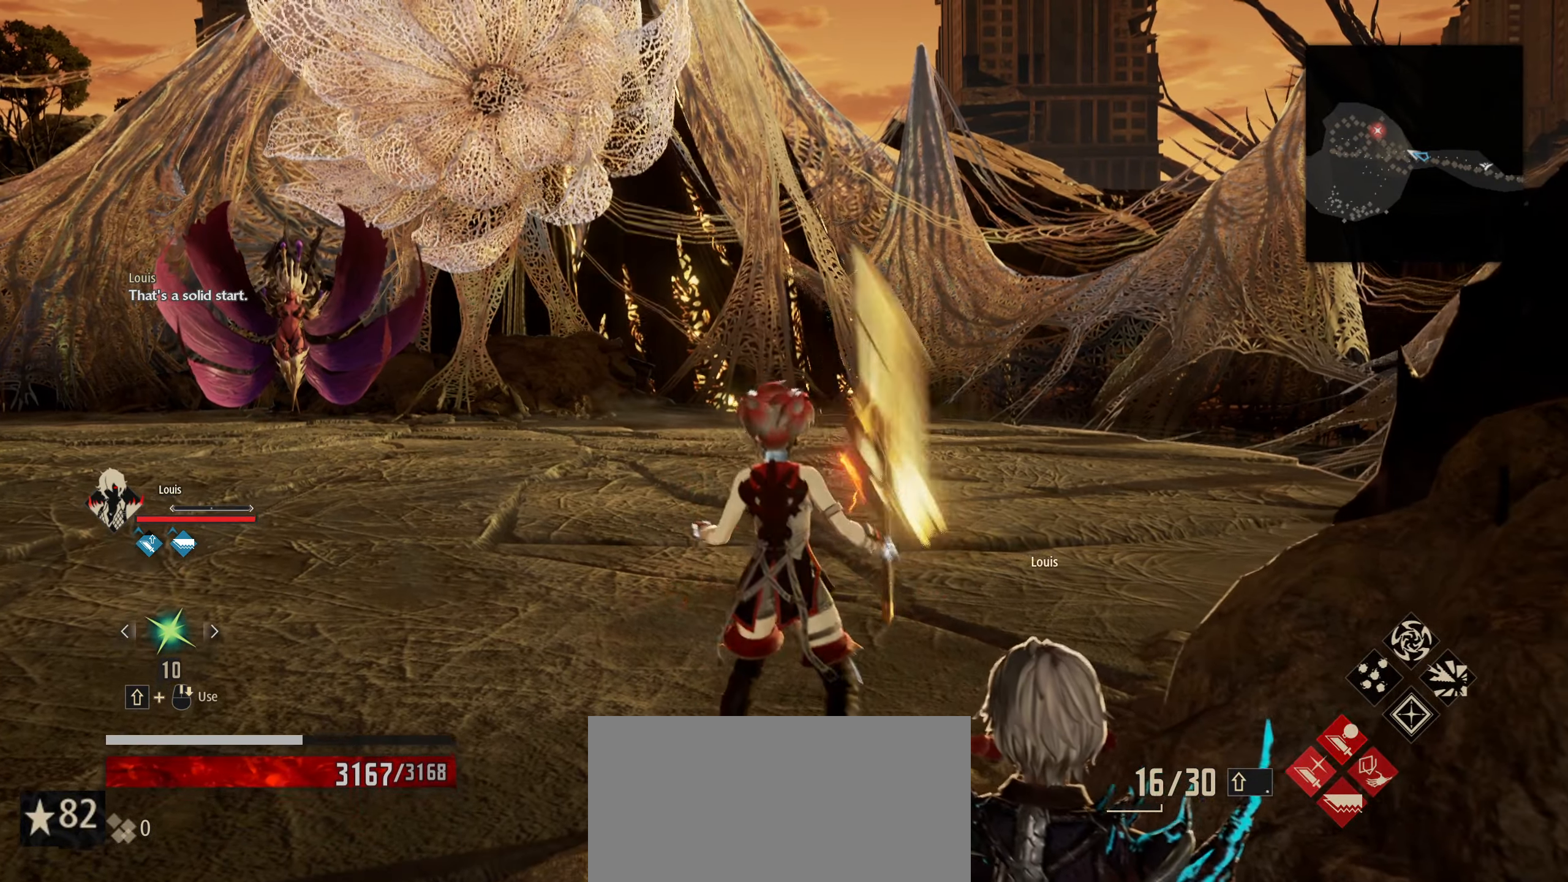
Gameplay with keyboard and mouse; each line is a JSON object with the keys and mouse buttons held at the frame after it. "events" lists presses ("down") and releases ("up") of "1", "2", "3", "4", "5", "6", "7", "8", "a", "alt", "c", "caps_lock", "ctrl", "d", "e", "f", "g", "left", "q", "r", "right", "s", "shift", "space", "t", "tab", "tilde", "up", "v", "w", "x", "z", "mouse_left", "mouse_wheel" and "mouse_right" between this image and that frame as [ms after this image, input, new state], when the widget could be followed in between. "mouse_left", "mouse_wheel", "mouse_right" = the "left", "wheel", "right" buttons of the "mouse" list. No other keys are recorded. "wheel" means that the mouse wheel is clicked or scrolled. "mouse_move" is the direction in which the mouse moves at that frame (one of eight, or "still"), when it could be read.
{"keys": ["w"], "mouse": [], "mouse_move": "still", "events": [[216, "w", "down"]]}
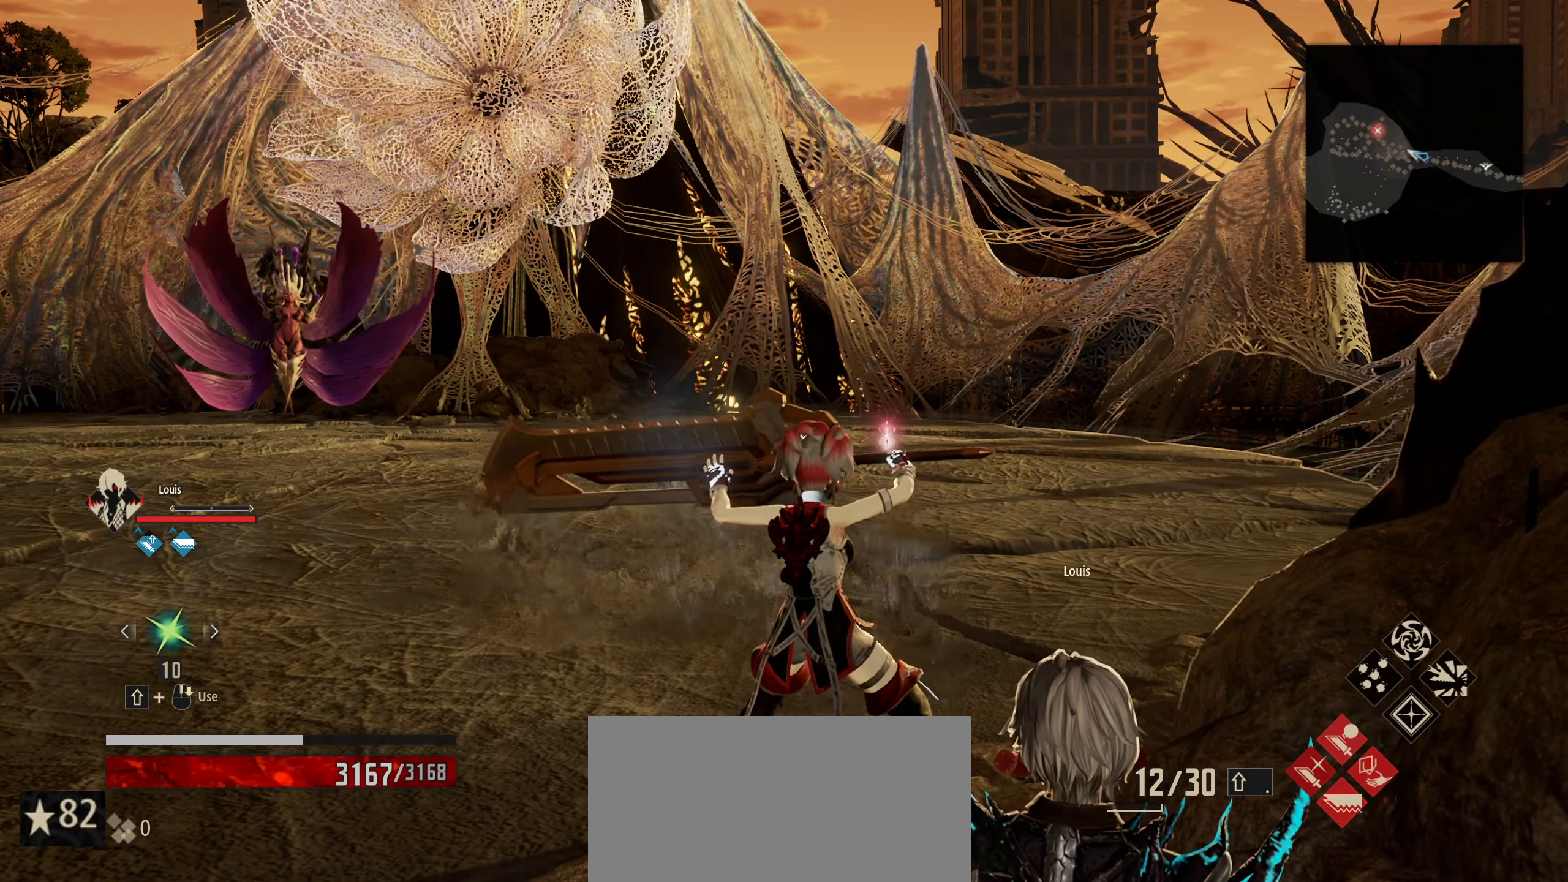
{"keys": ["w"], "mouse": [], "mouse_move": "still", "events": [[100, "4", "down"], [183, "4", "up"]]}
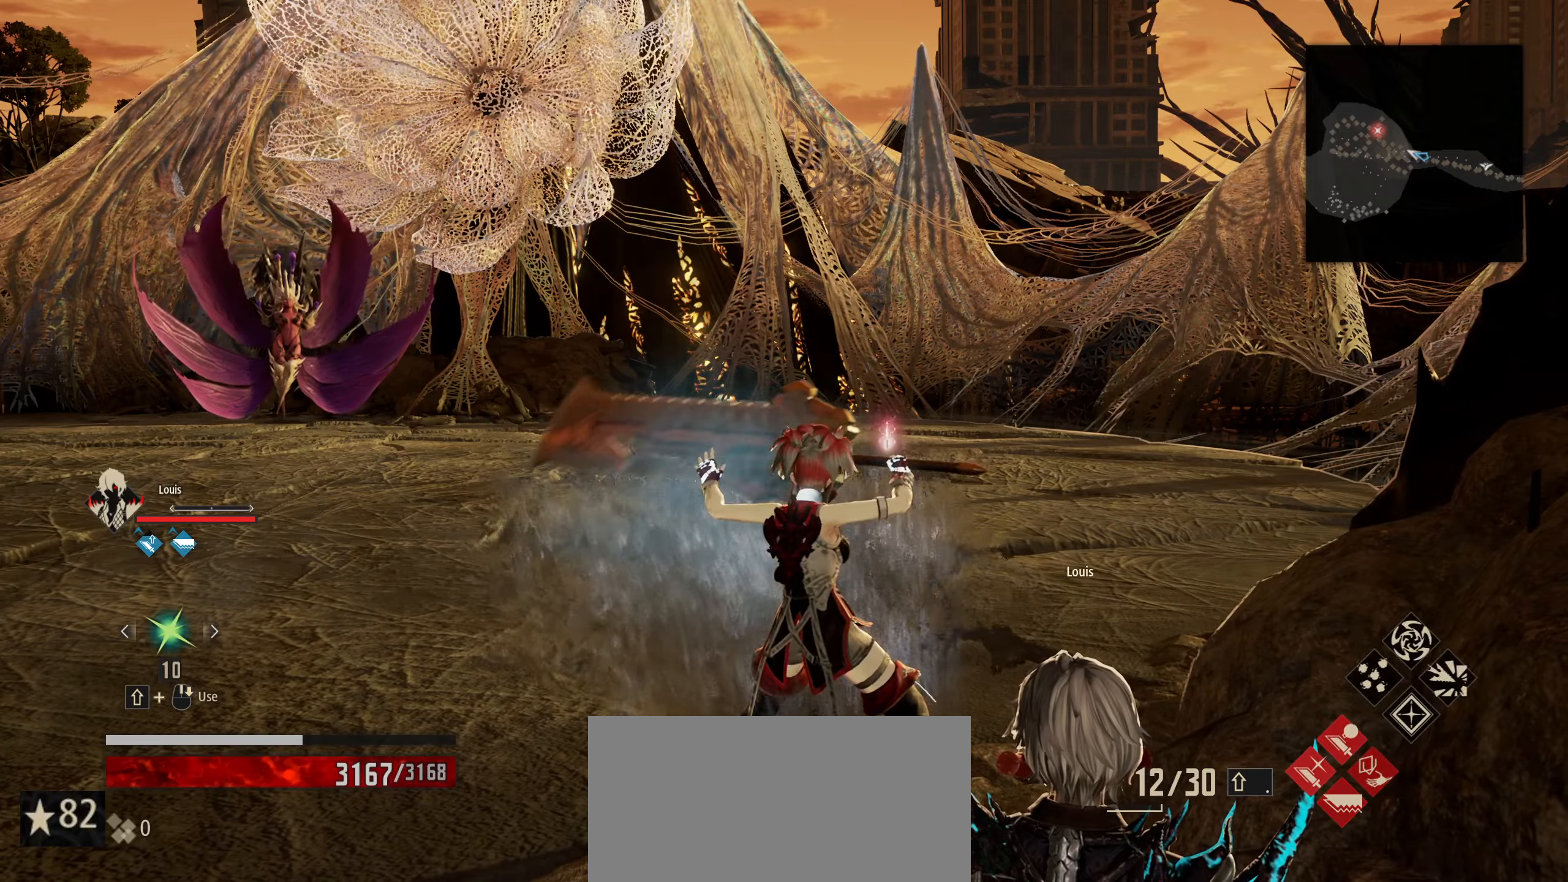
{"keys": ["3", "w"], "mouse": [], "mouse_move": "still", "events": [[250, "3", "down"], [350, "3", "up"], [433, "3", "down"]]}
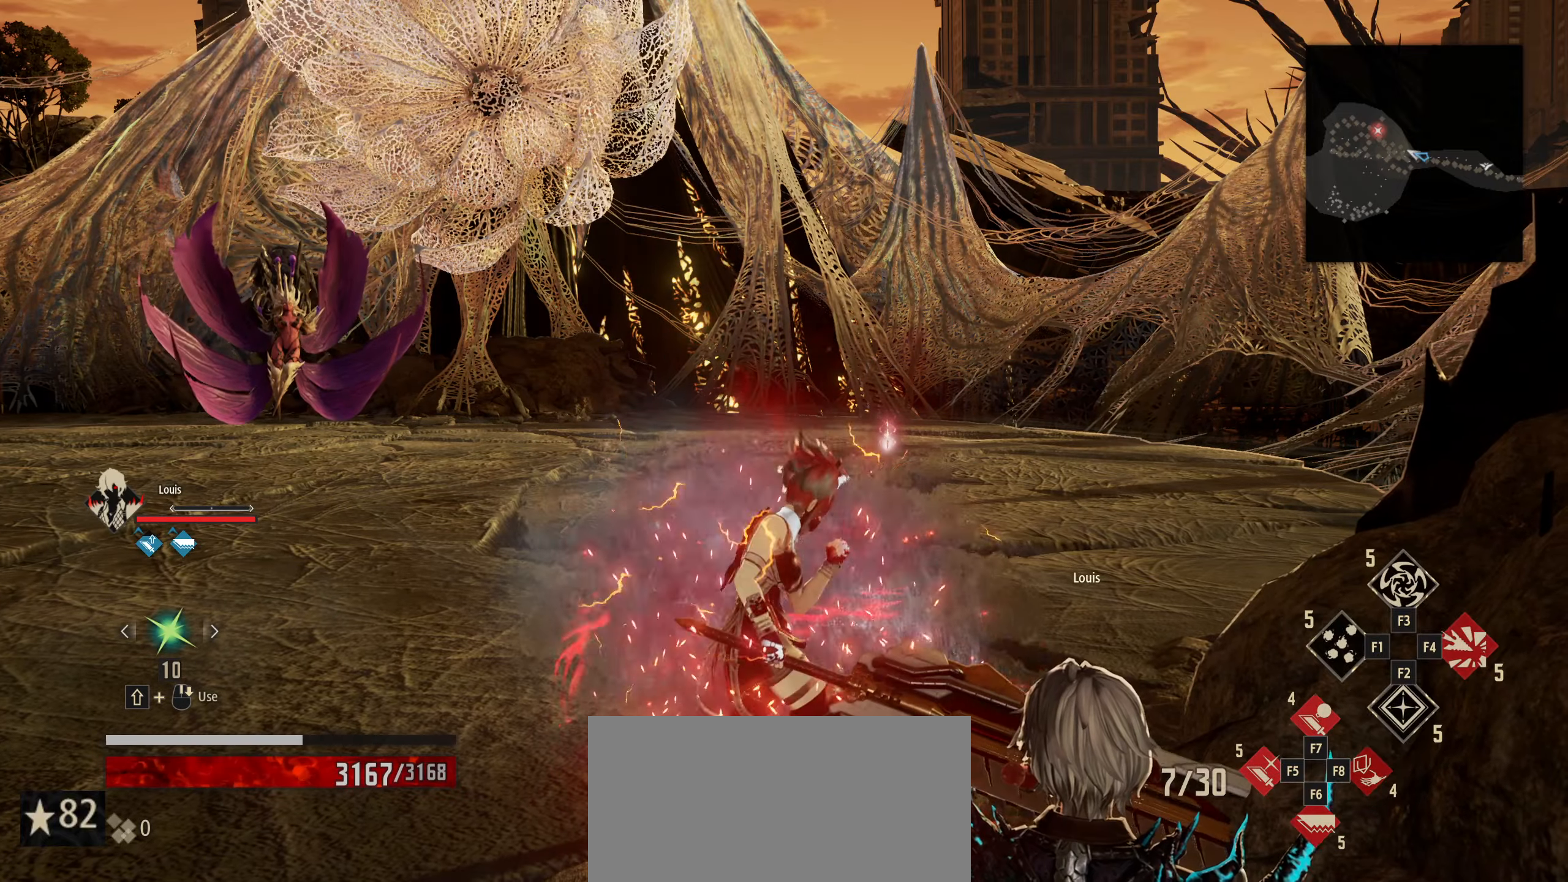
{"keys": ["w"], "mouse": [], "mouse_move": "still", "events": [[33, "3", "up"], [183, "3", "down"], [267, "3", "up"]]}
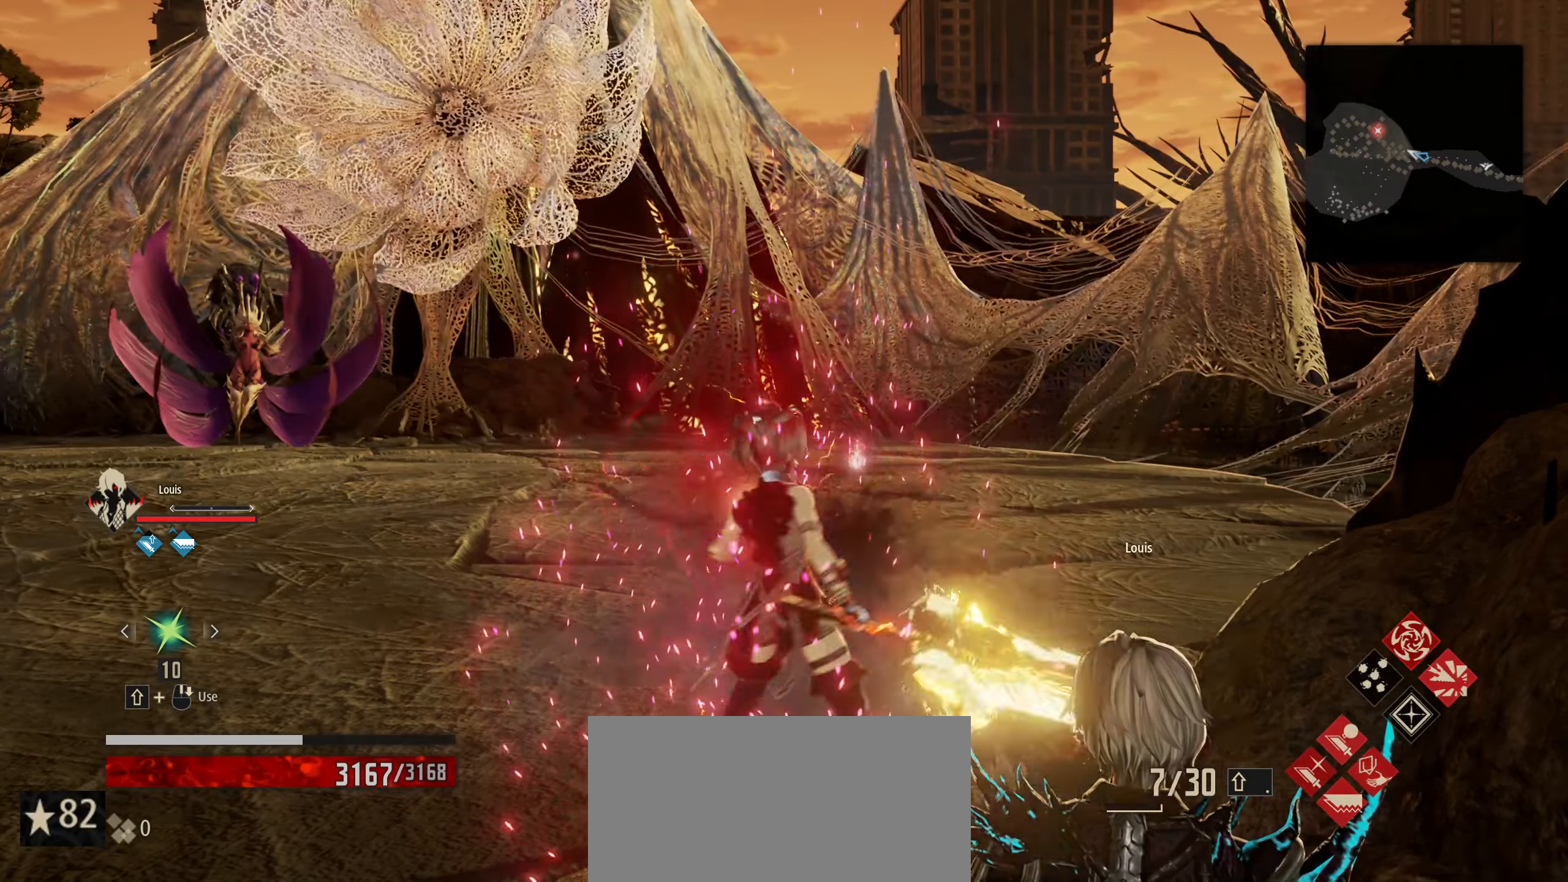
{"keys": ["w"], "mouse": [], "mouse_move": "still", "events": []}
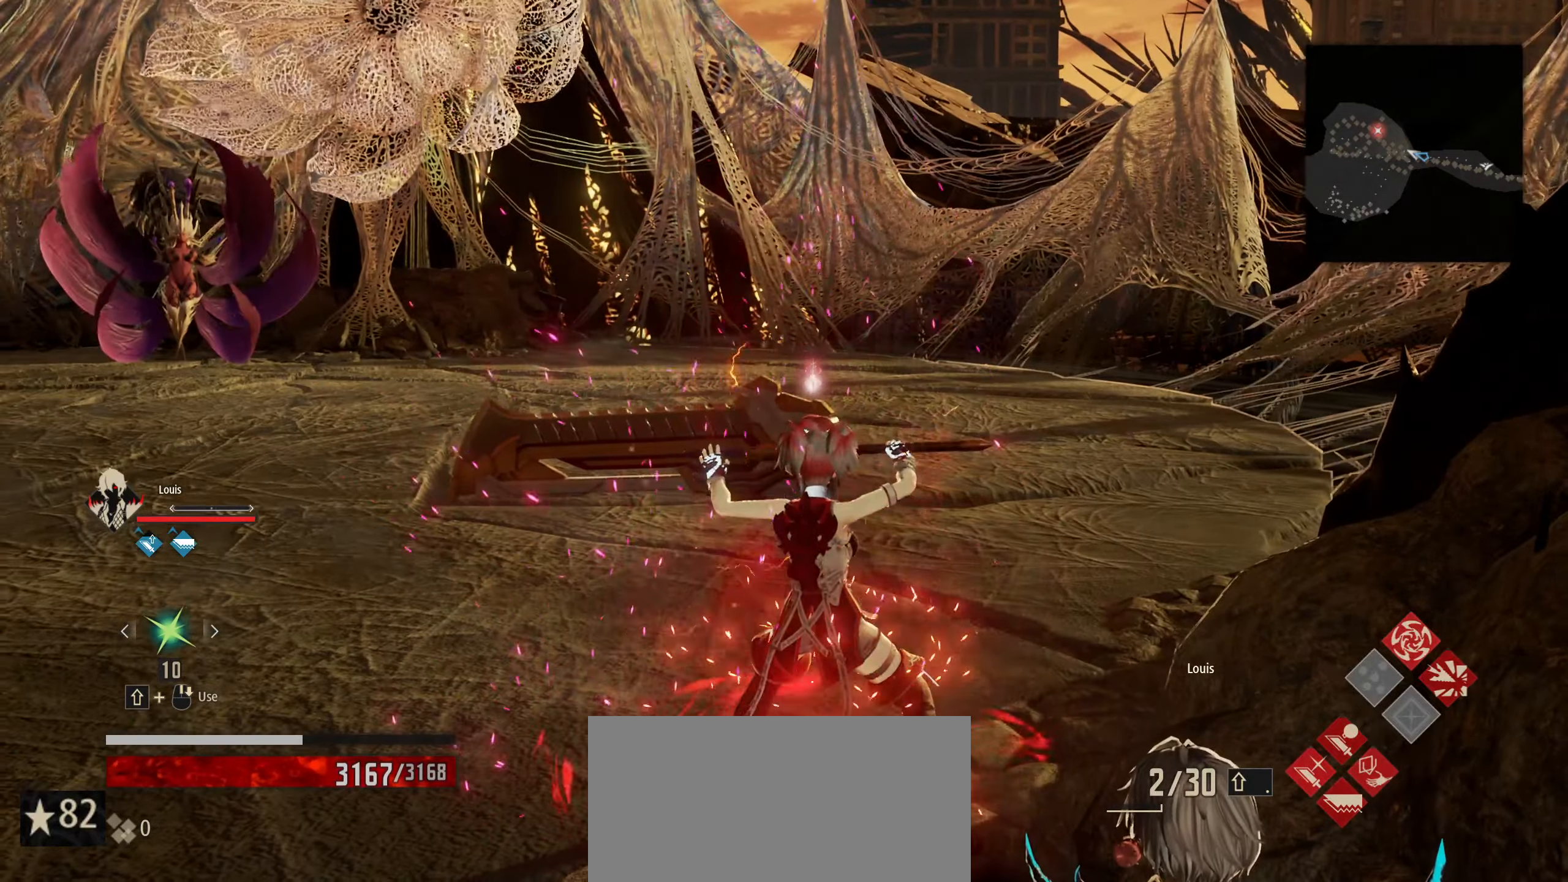
{"keys": ["w"], "mouse": [], "mouse_move": "still", "events": []}
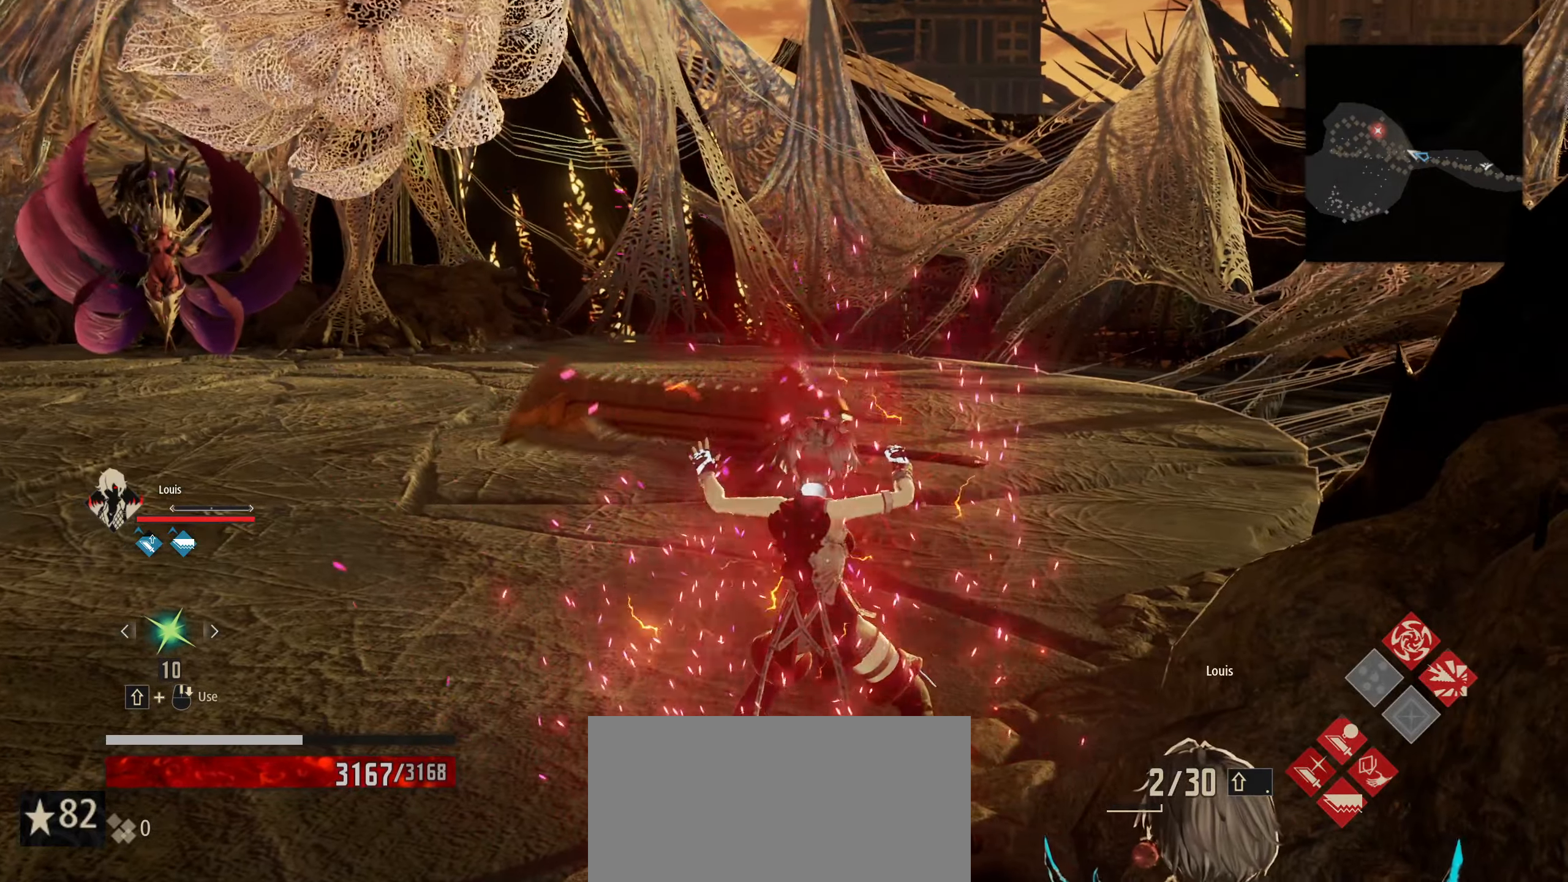
{"keys": ["w"], "mouse": [], "mouse_move": "still", "events": []}
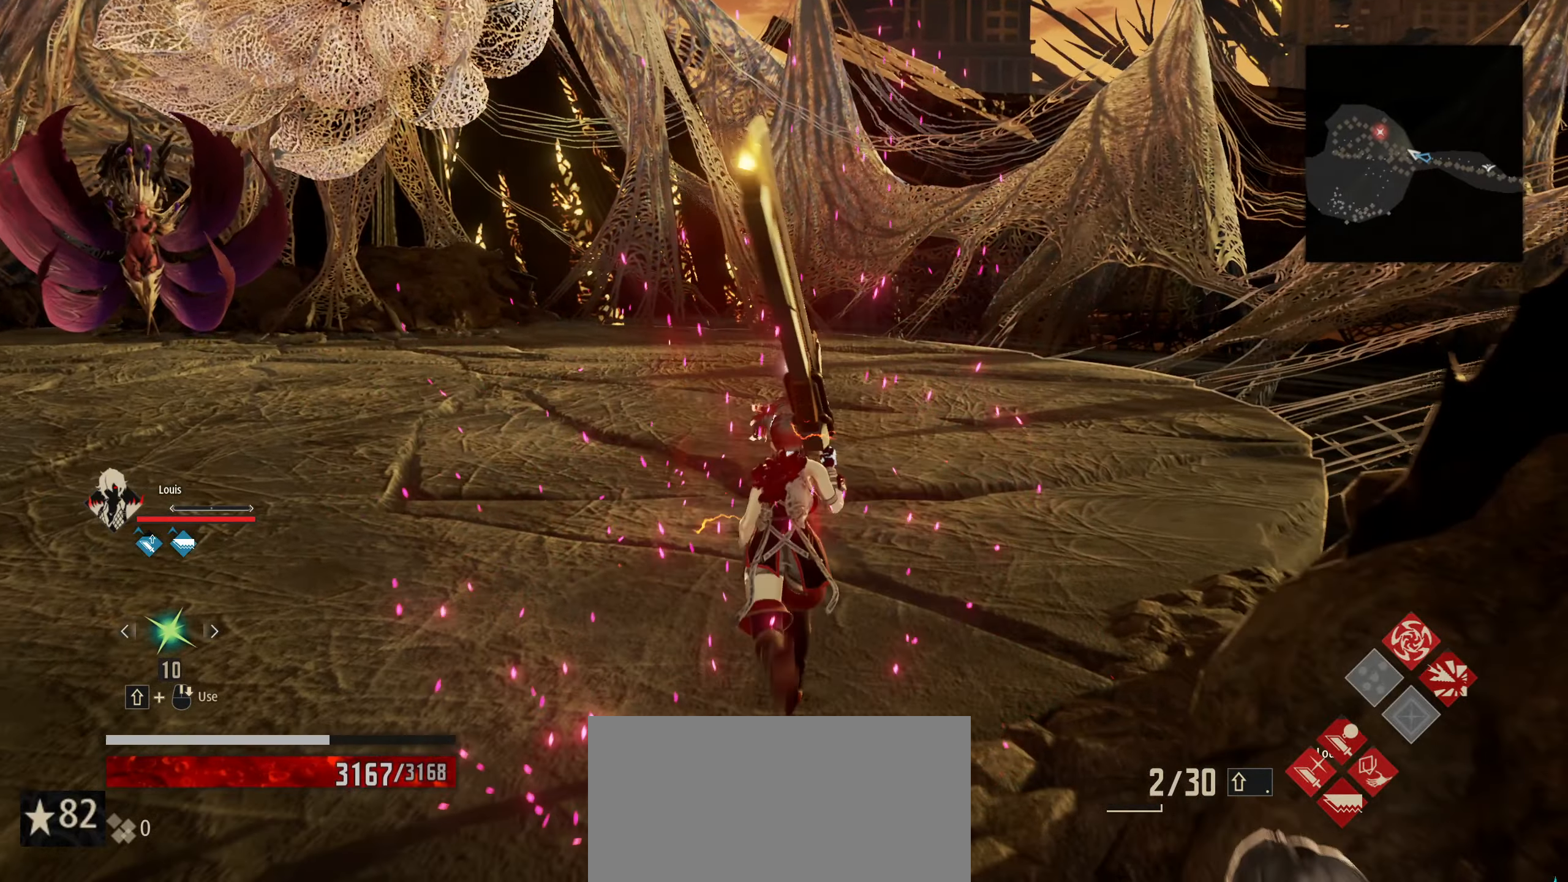
{"keys": ["shift", "w"], "mouse": [], "mouse_move": "still", "events": [[50, "shift", "down"]]}
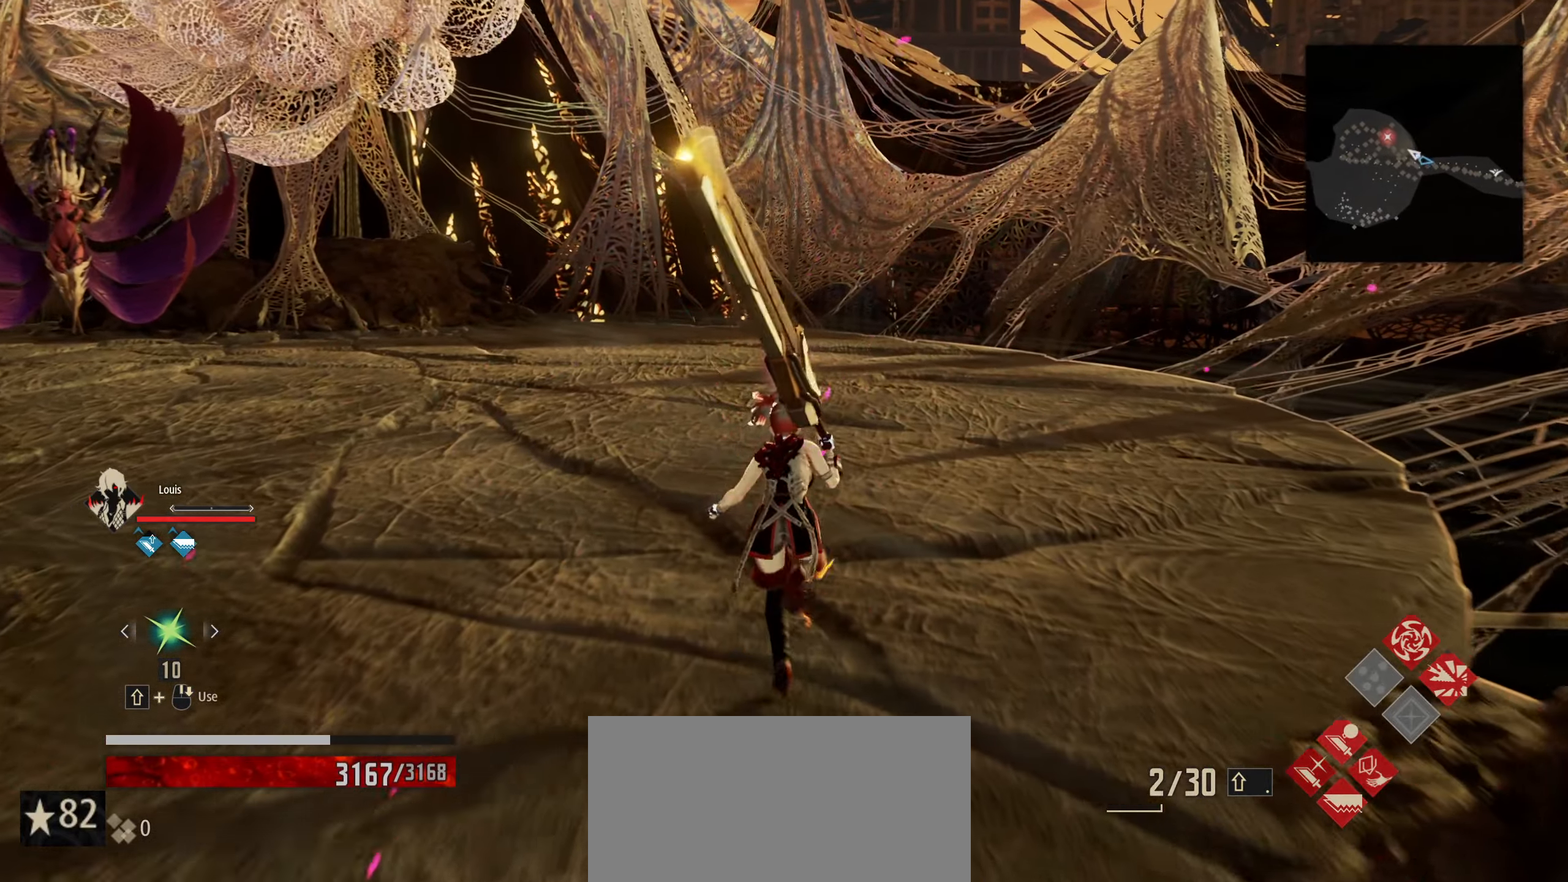
{"keys": ["shift", "w"], "mouse": [], "mouse_move": "still", "events": []}
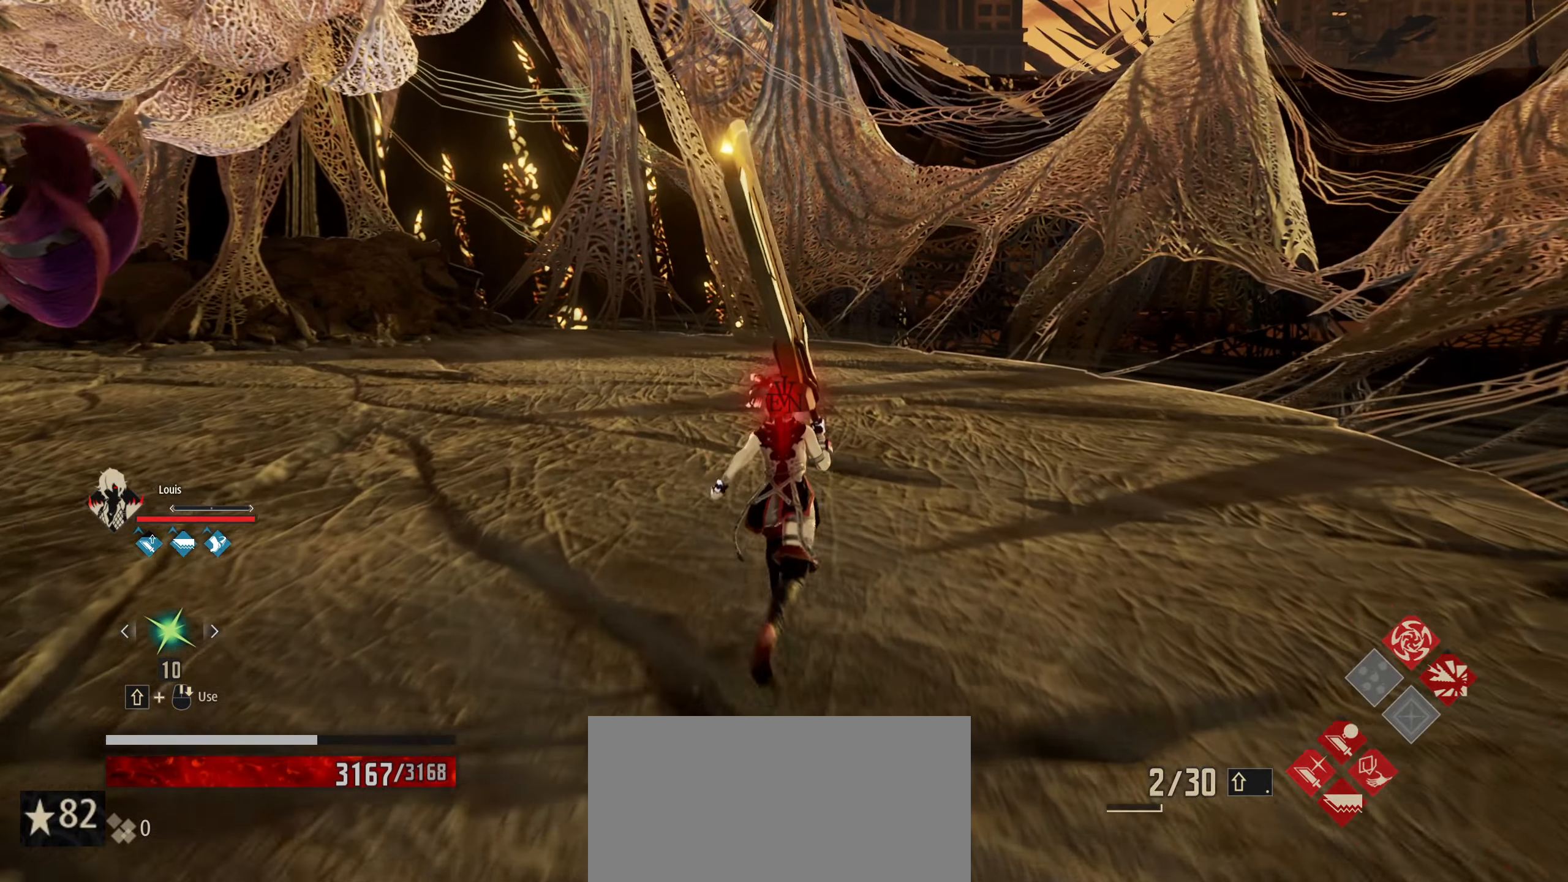
{"keys": ["w"], "mouse": [], "mouse_move": "still", "events": [[500, "shift", "up"]]}
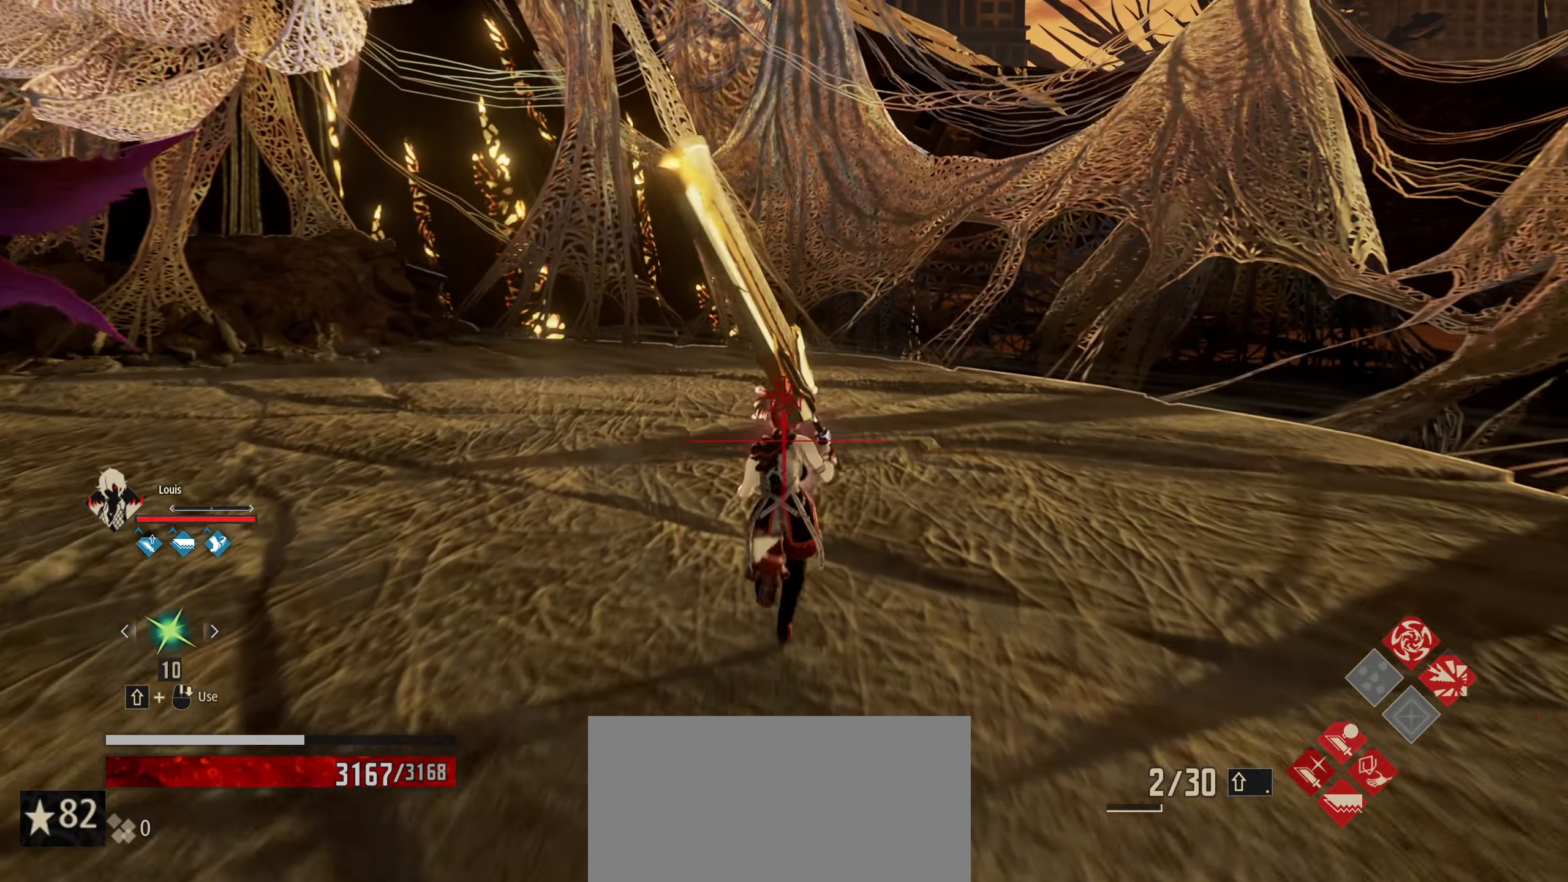
{"keys": ["w"], "mouse": [], "mouse_move": "left", "events": [[150, "e", "down"], [233, "e", "up"], [333, "e", "down"], [433, "e", "up"]]}
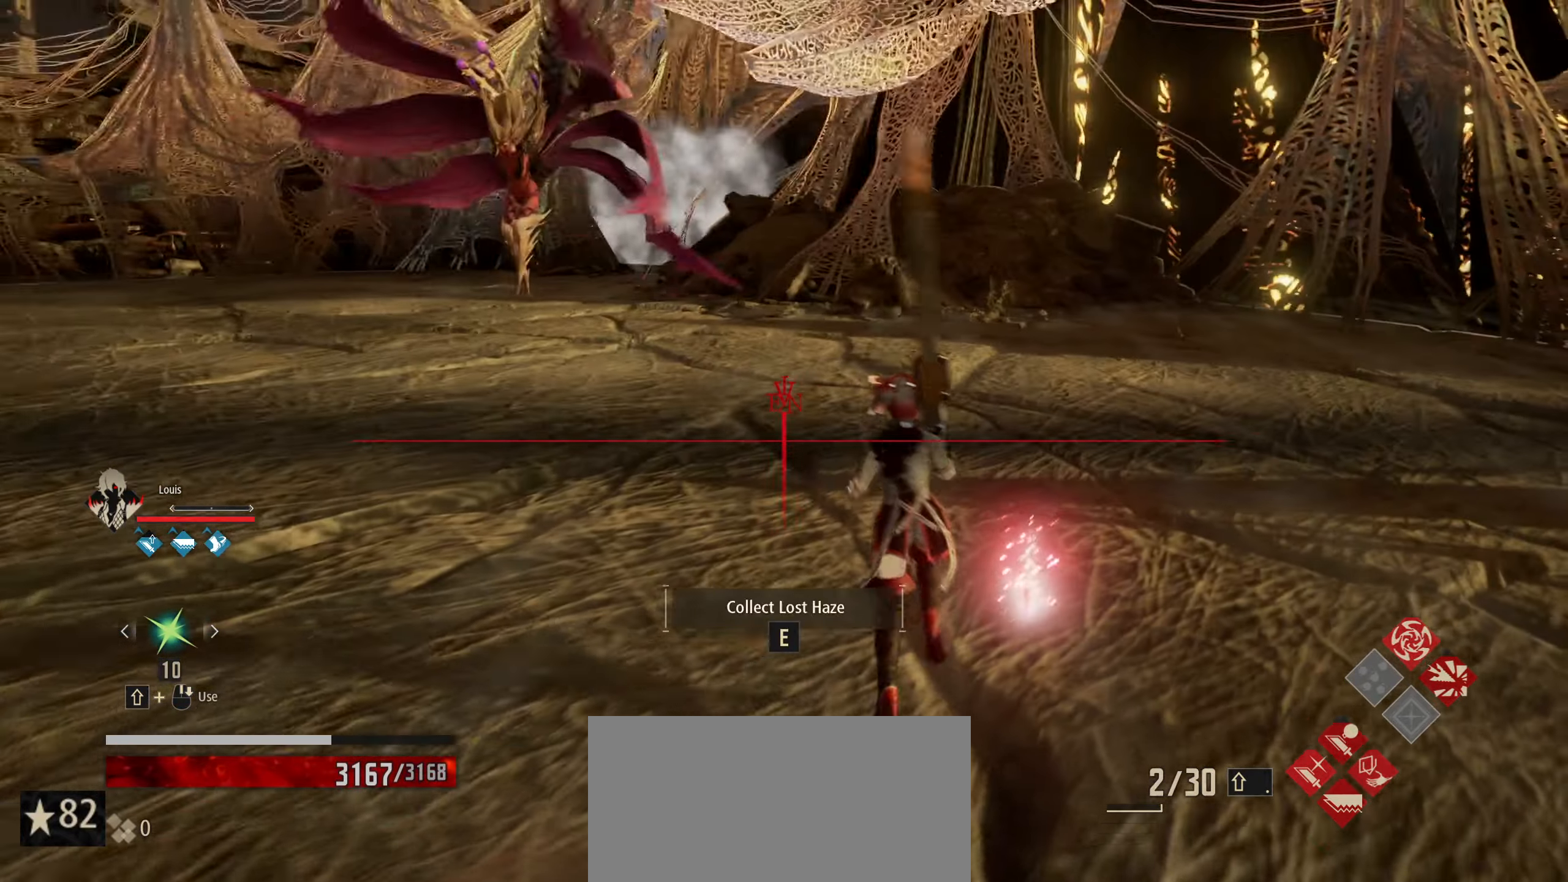
{"keys": ["w"], "mouse": [], "mouse_move": "left", "events": [[67, "e", "down"], [167, "e", "up"]]}
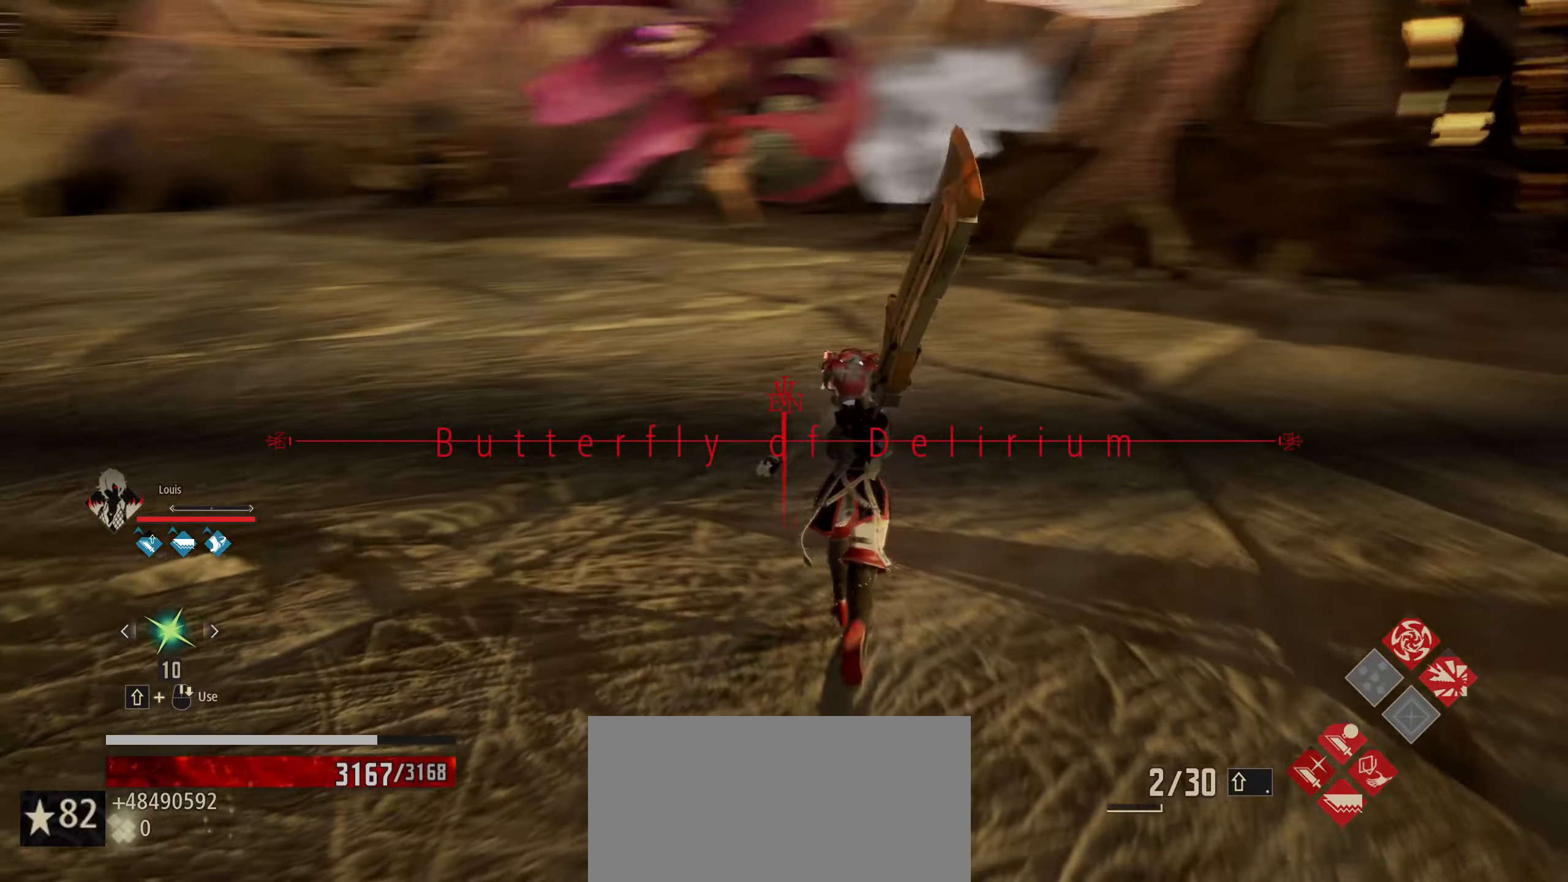
{"keys": ["w"], "mouse": [], "mouse_move": "still", "events": [[134, "mouse_wheel", "down"], [184, "mouse_wheel", "up"]]}
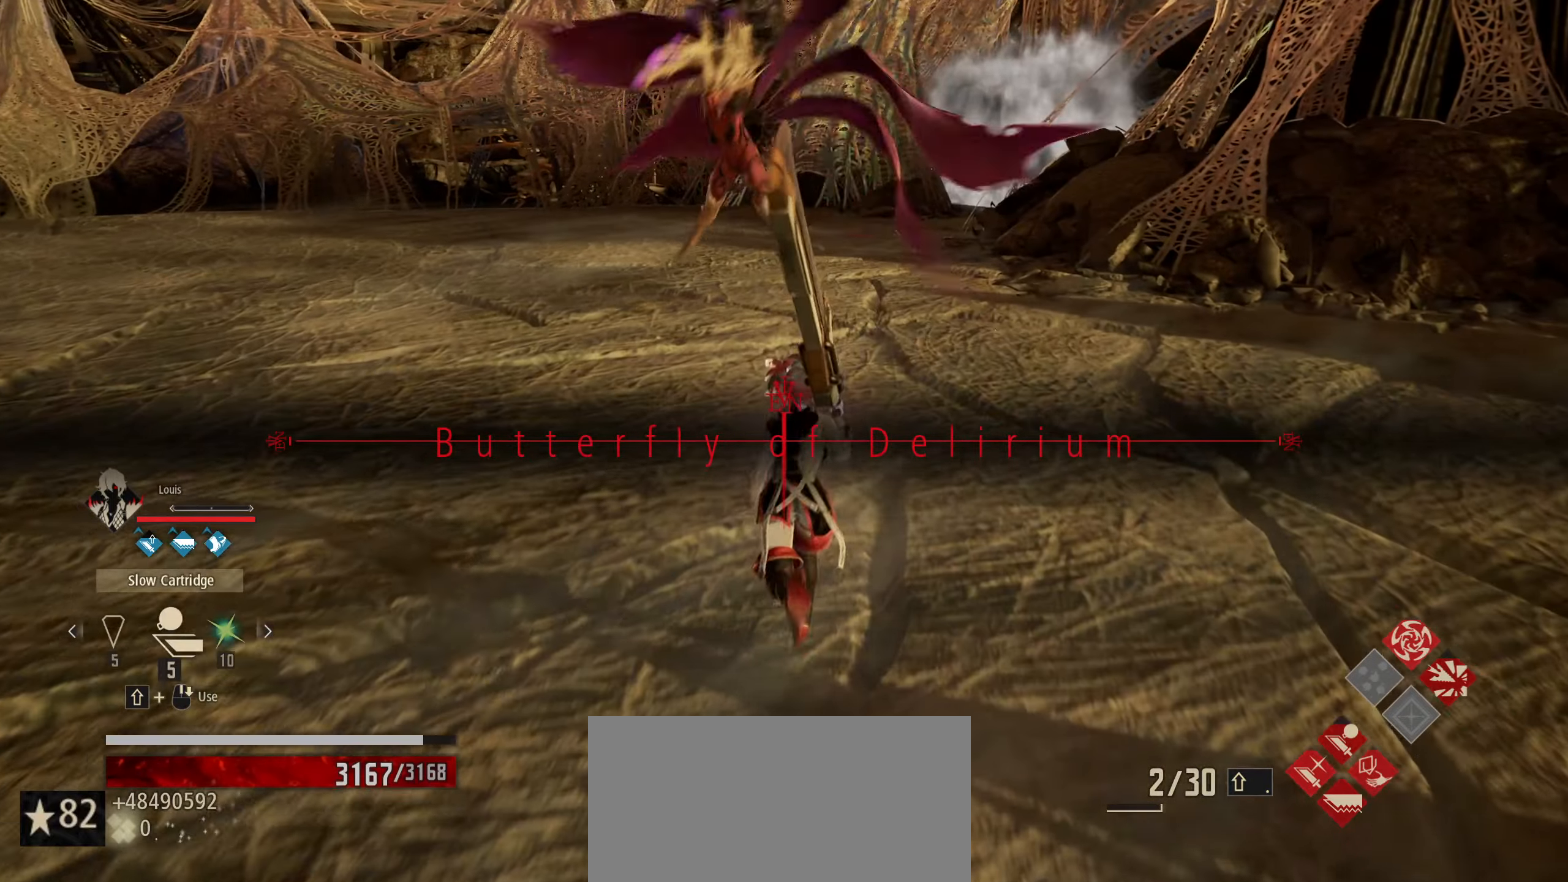
{"keys": ["w"], "mouse": [], "mouse_move": "still", "events": [[50, "t", "down"], [134, "t", "up"]]}
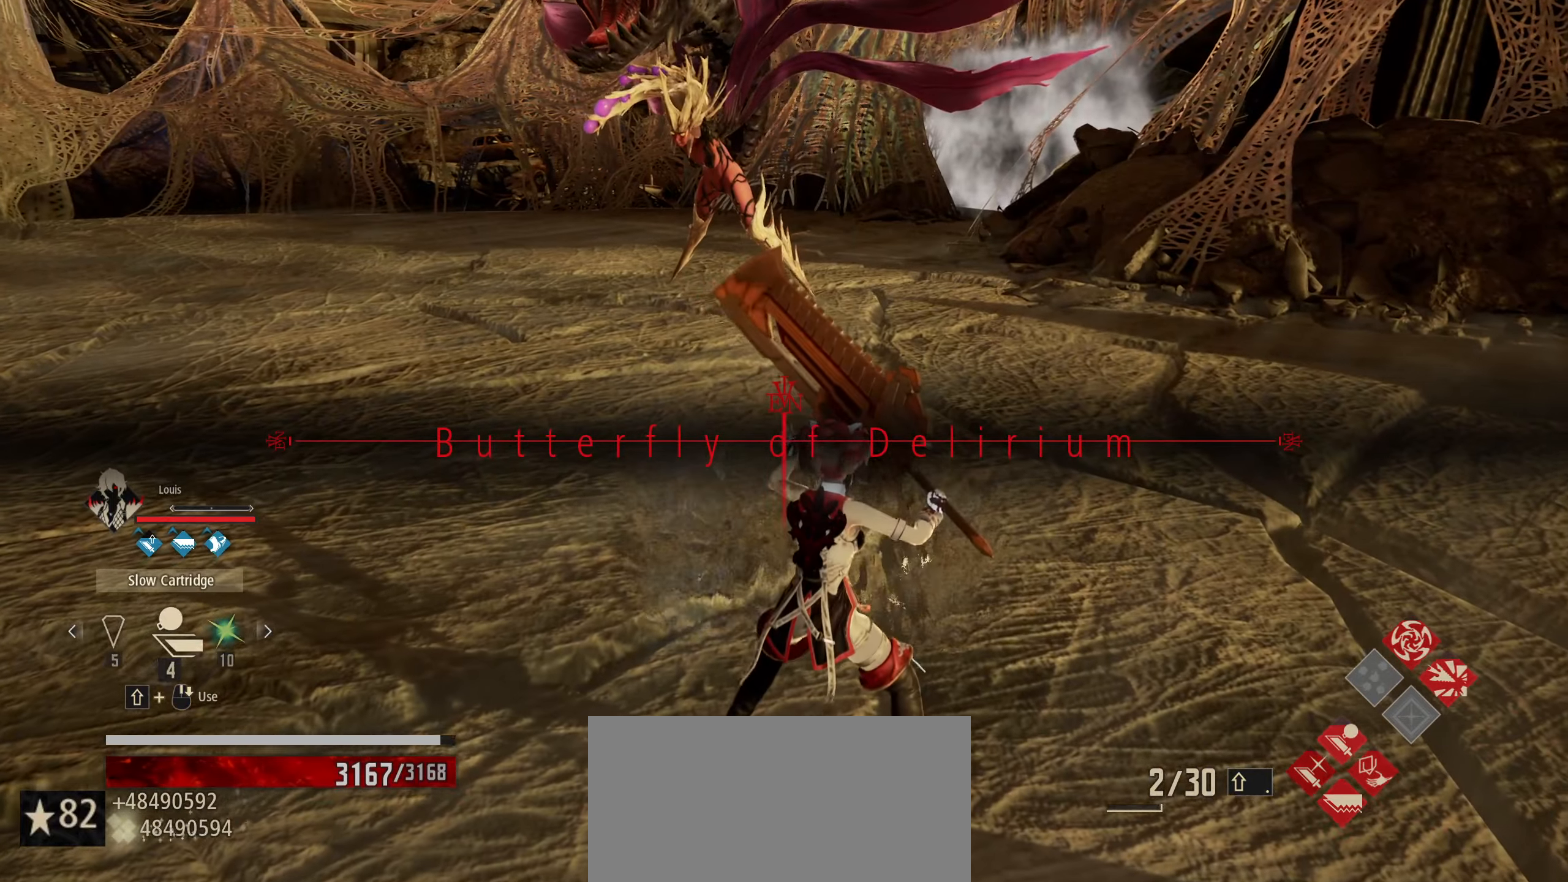
{"keys": ["w"], "mouse": [], "mouse_move": "still", "events": [[17, "mouse_wheel", "down"], [67, "mouse_wheel", "up"]]}
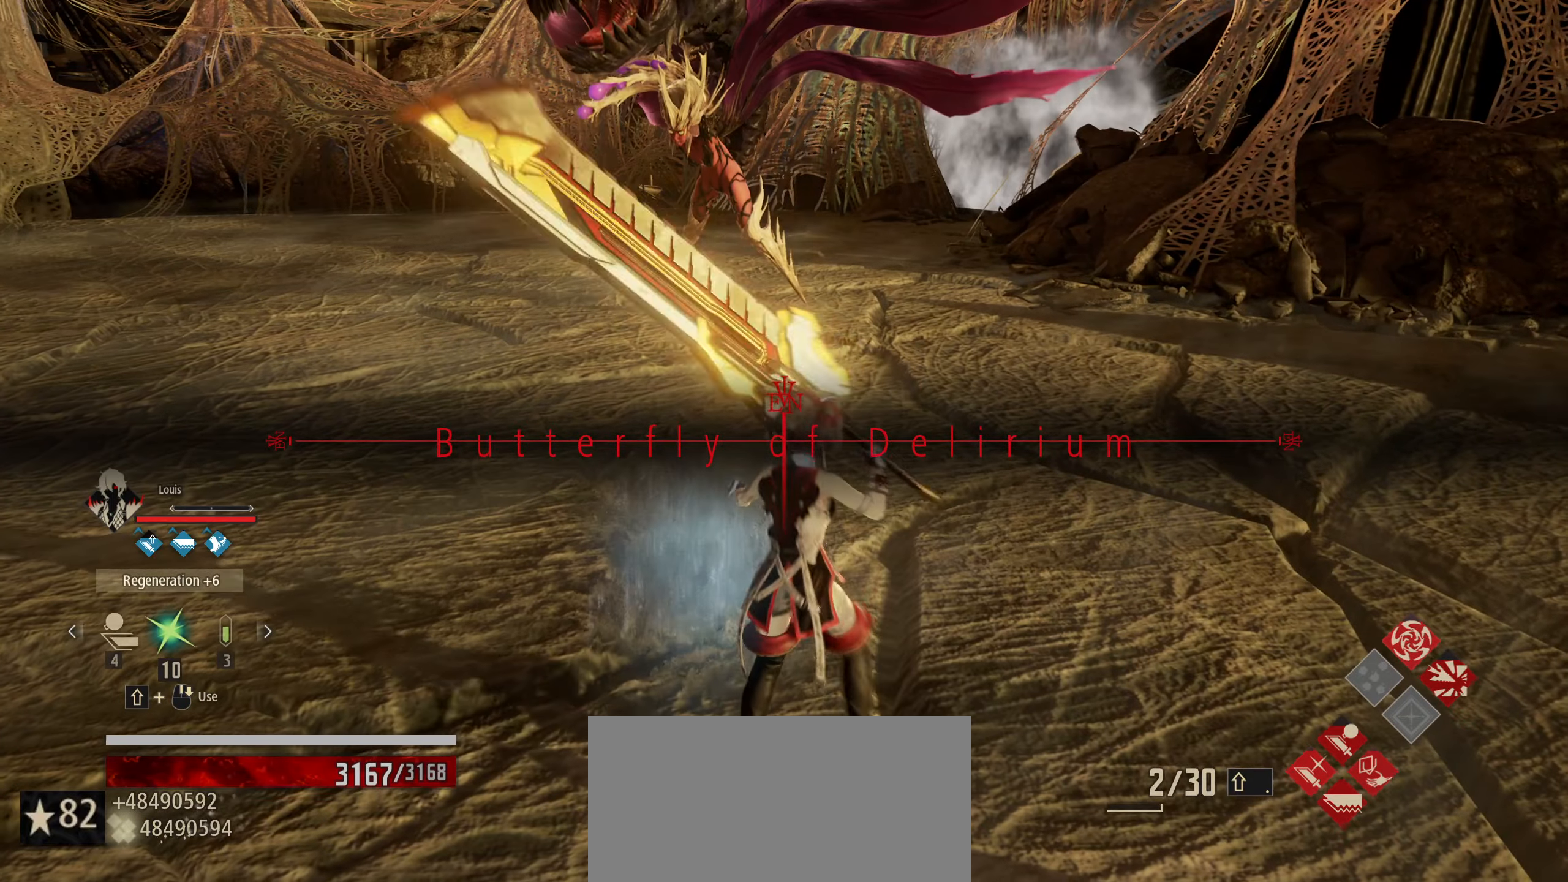
{"keys": ["shift", "w"], "mouse": [], "mouse_move": "still", "events": [[267, "shift", "down"]]}
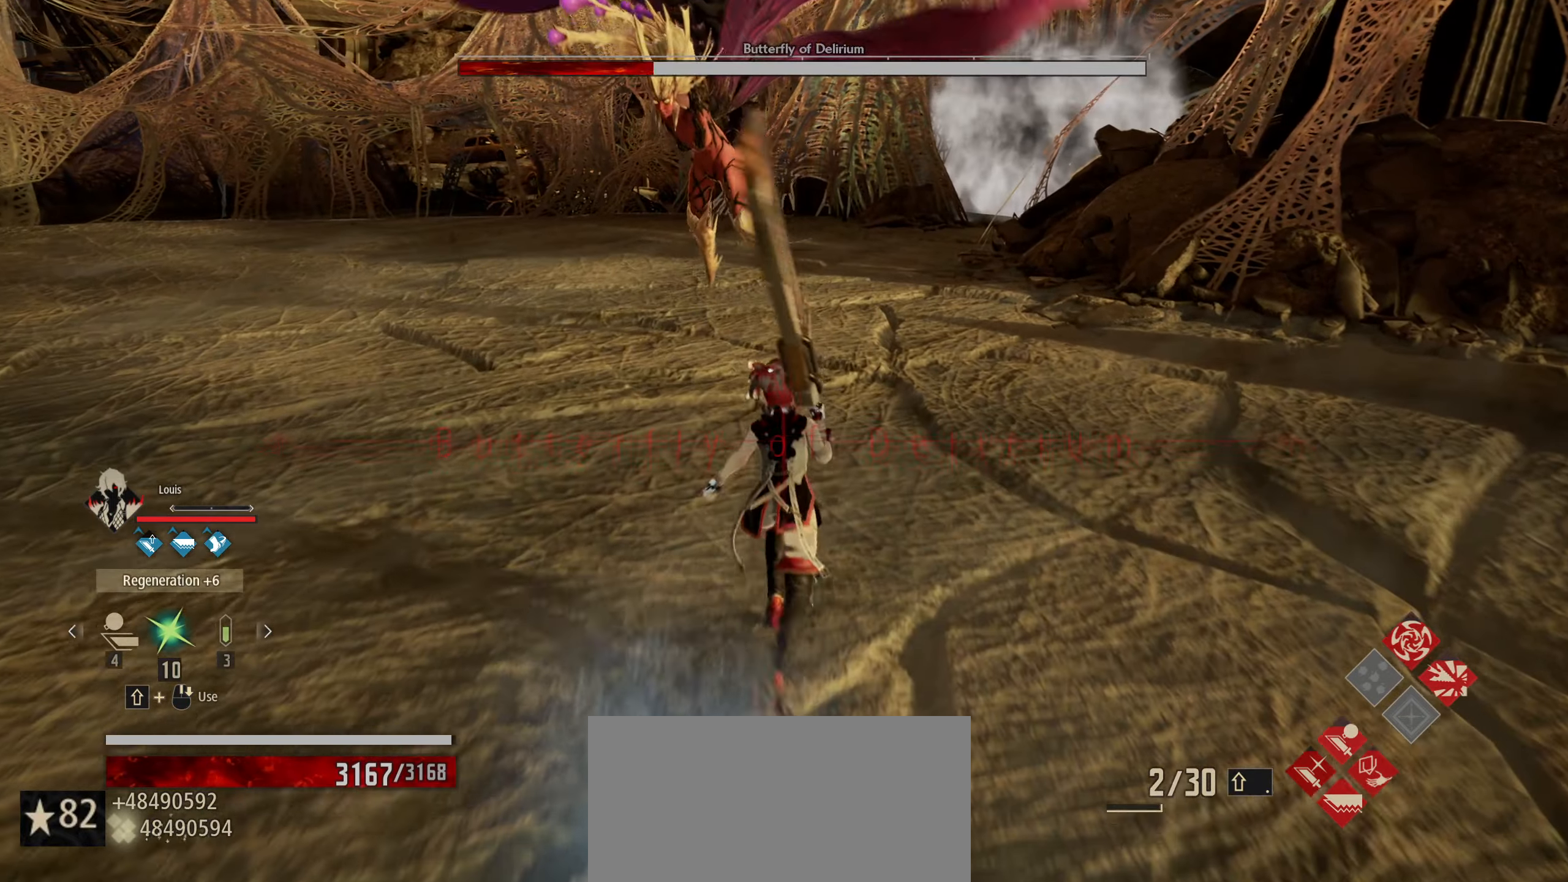
{"keys": ["q", "shift", "w"], "mouse": [], "mouse_move": "still", "events": [[434, "q", "down"]]}
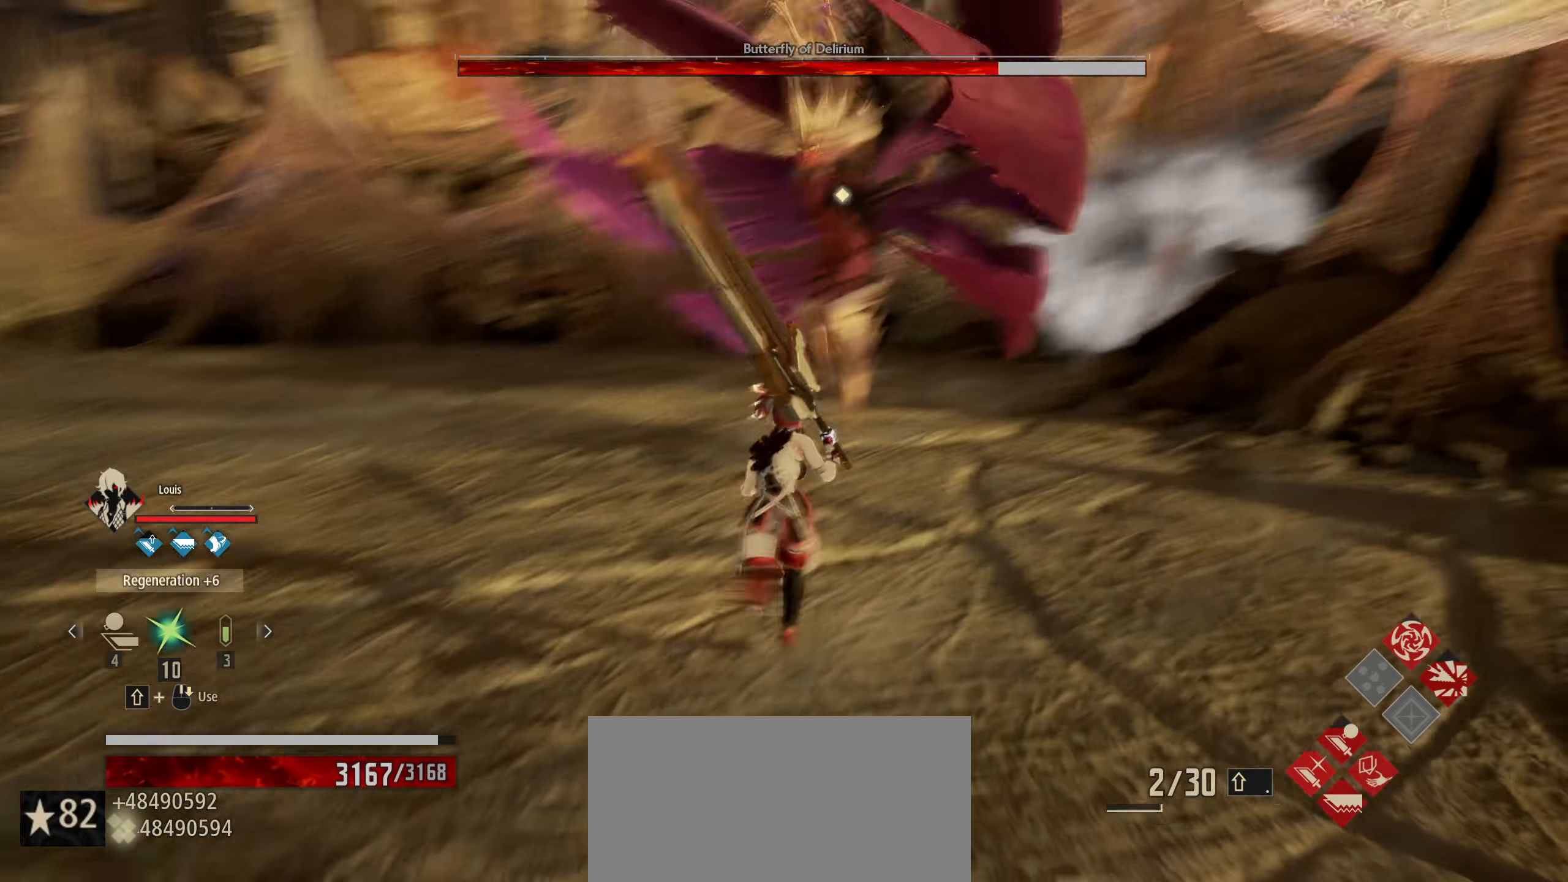
{"keys": ["shift", "w"], "mouse": [], "mouse_move": "still", "events": [[34, "q", "up"], [400, "mouse_left", "down"], [484, "mouse_left", "up"]]}
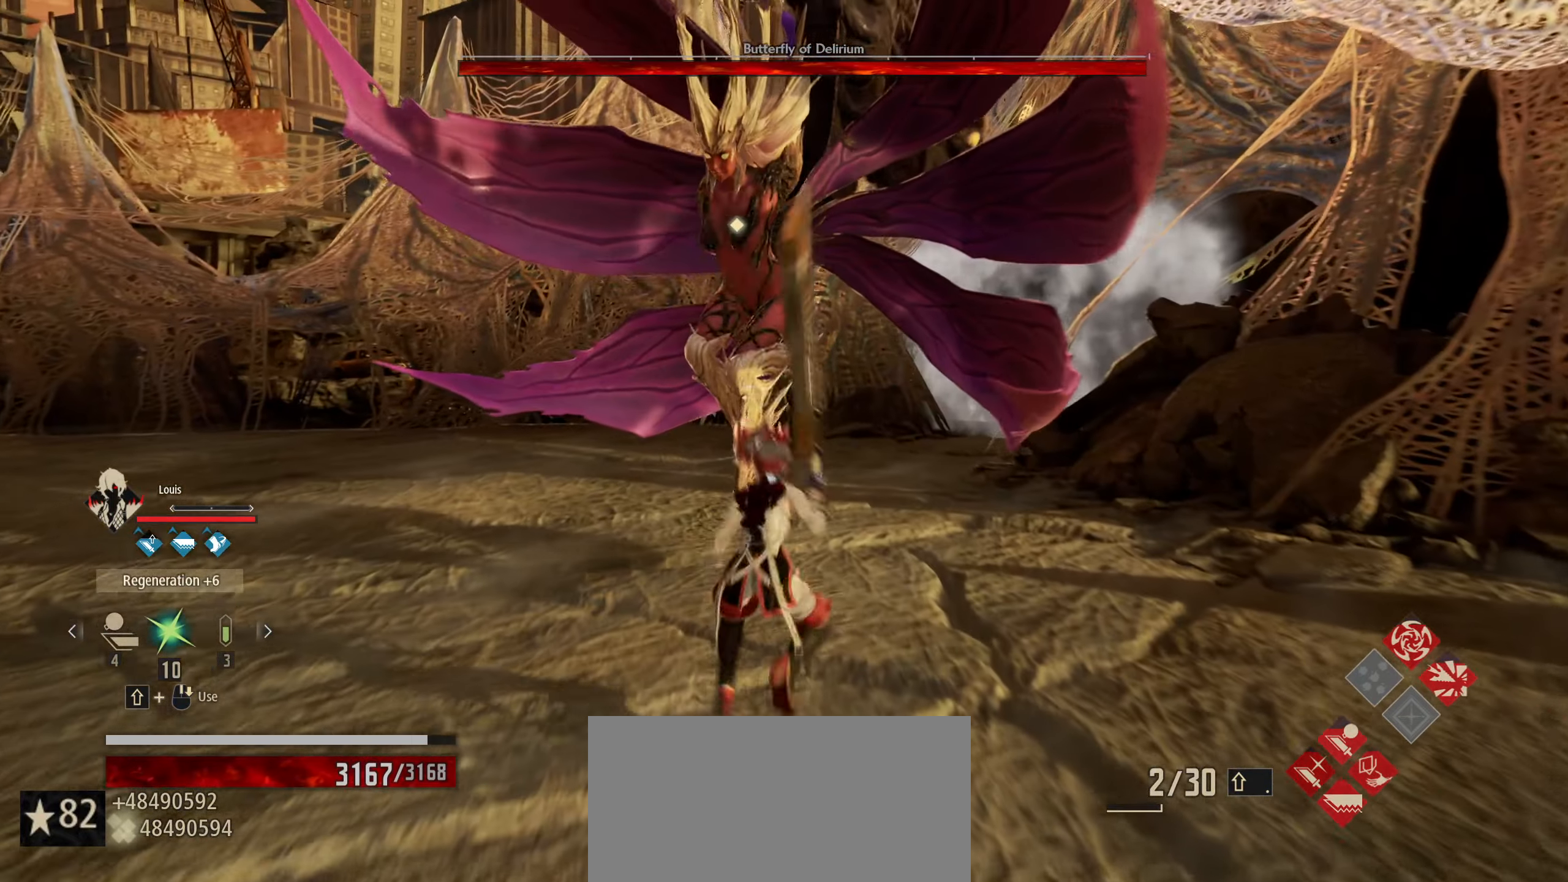
{"keys": [], "mouse": [], "mouse_move": "still", "events": [[184, "shift", "up"], [367, "w", "up"]]}
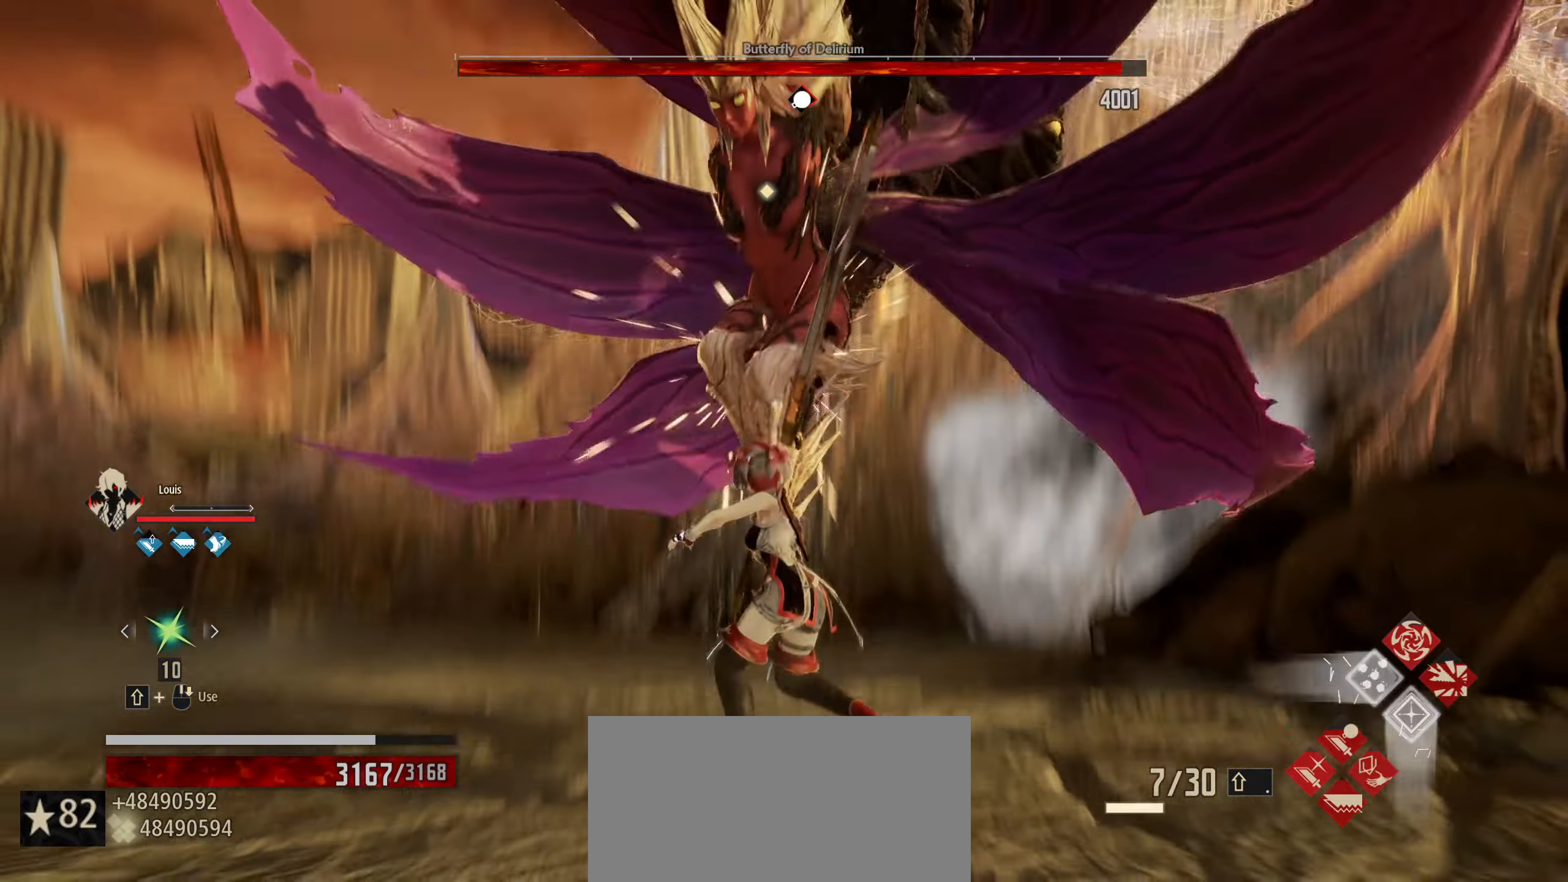
{"keys": ["s"], "mouse": [], "mouse_move": "still", "events": [[50, "s", "down"], [367, "mouse_left", "down"], [467, "mouse_left", "up"]]}
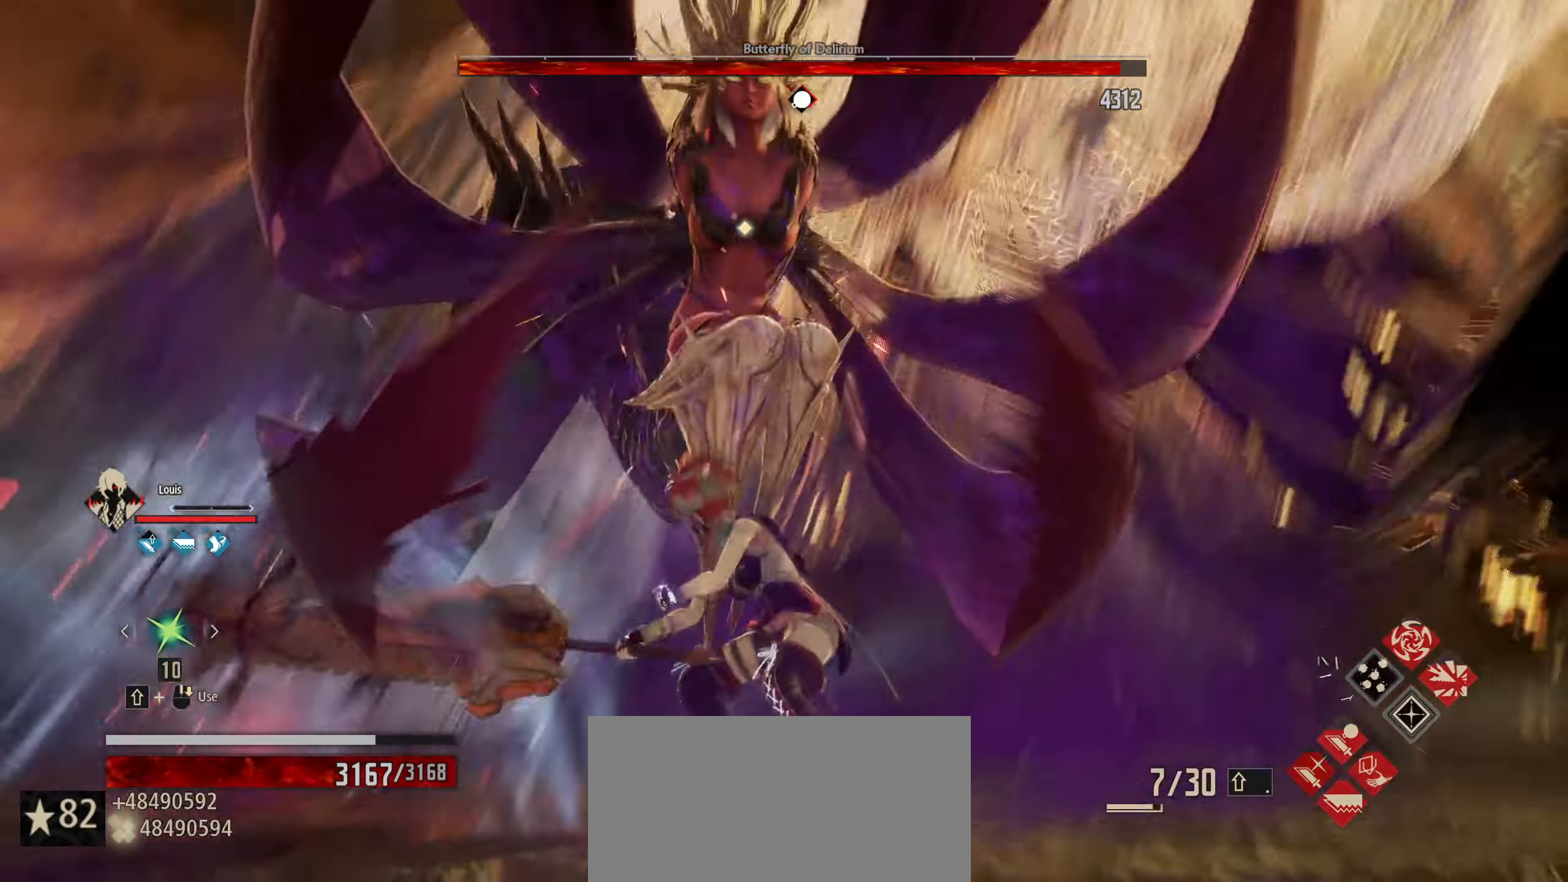
{"keys": ["s"], "mouse": [], "mouse_move": "still", "events": []}
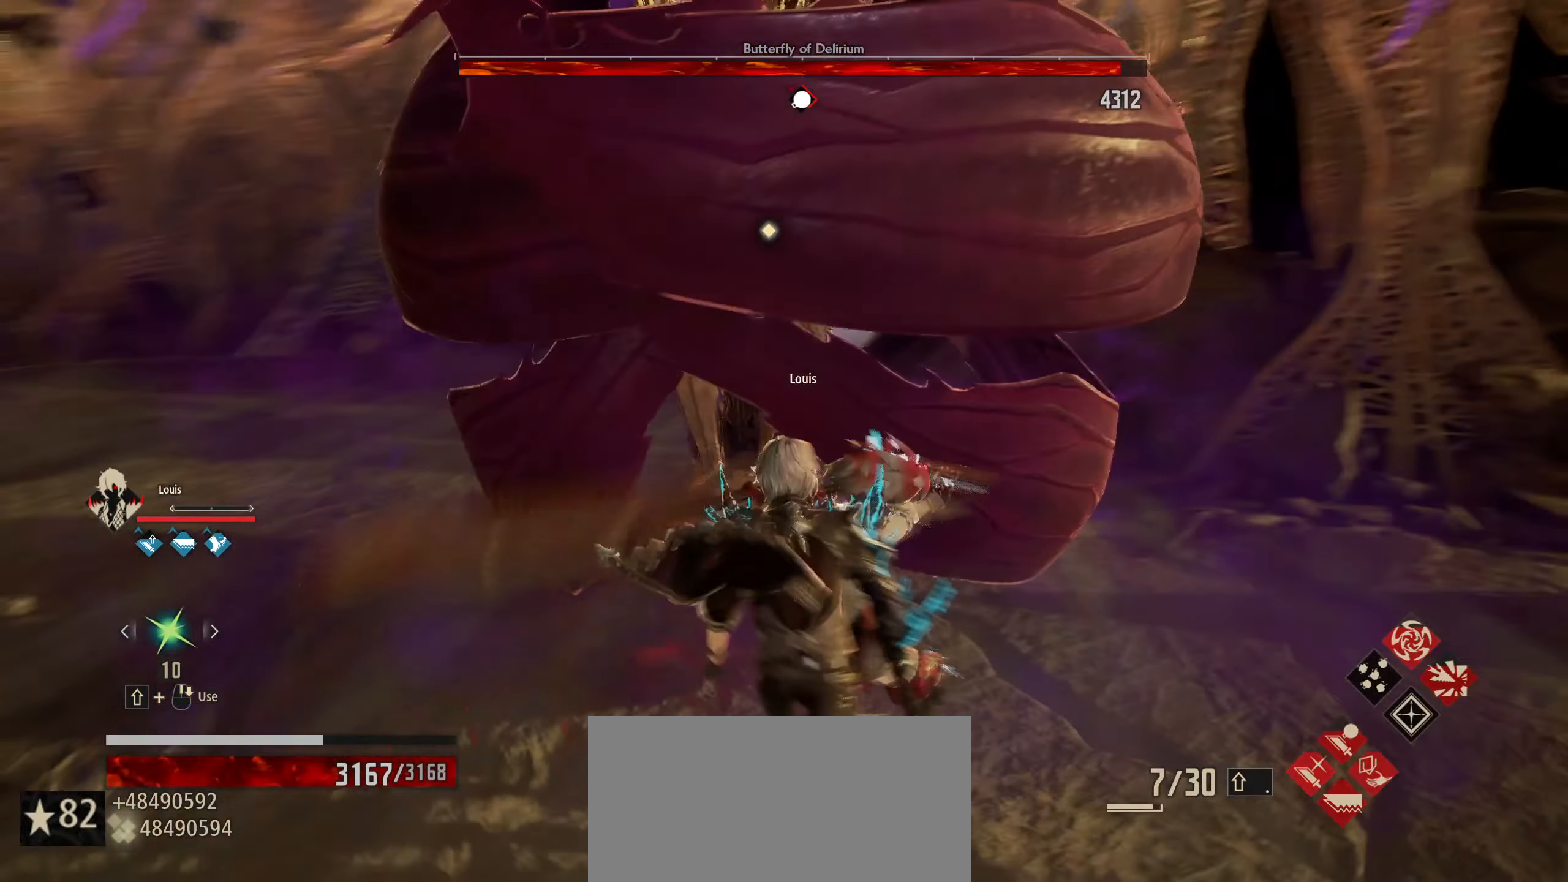
{"keys": ["s"], "mouse": [], "mouse_move": "still", "events": []}
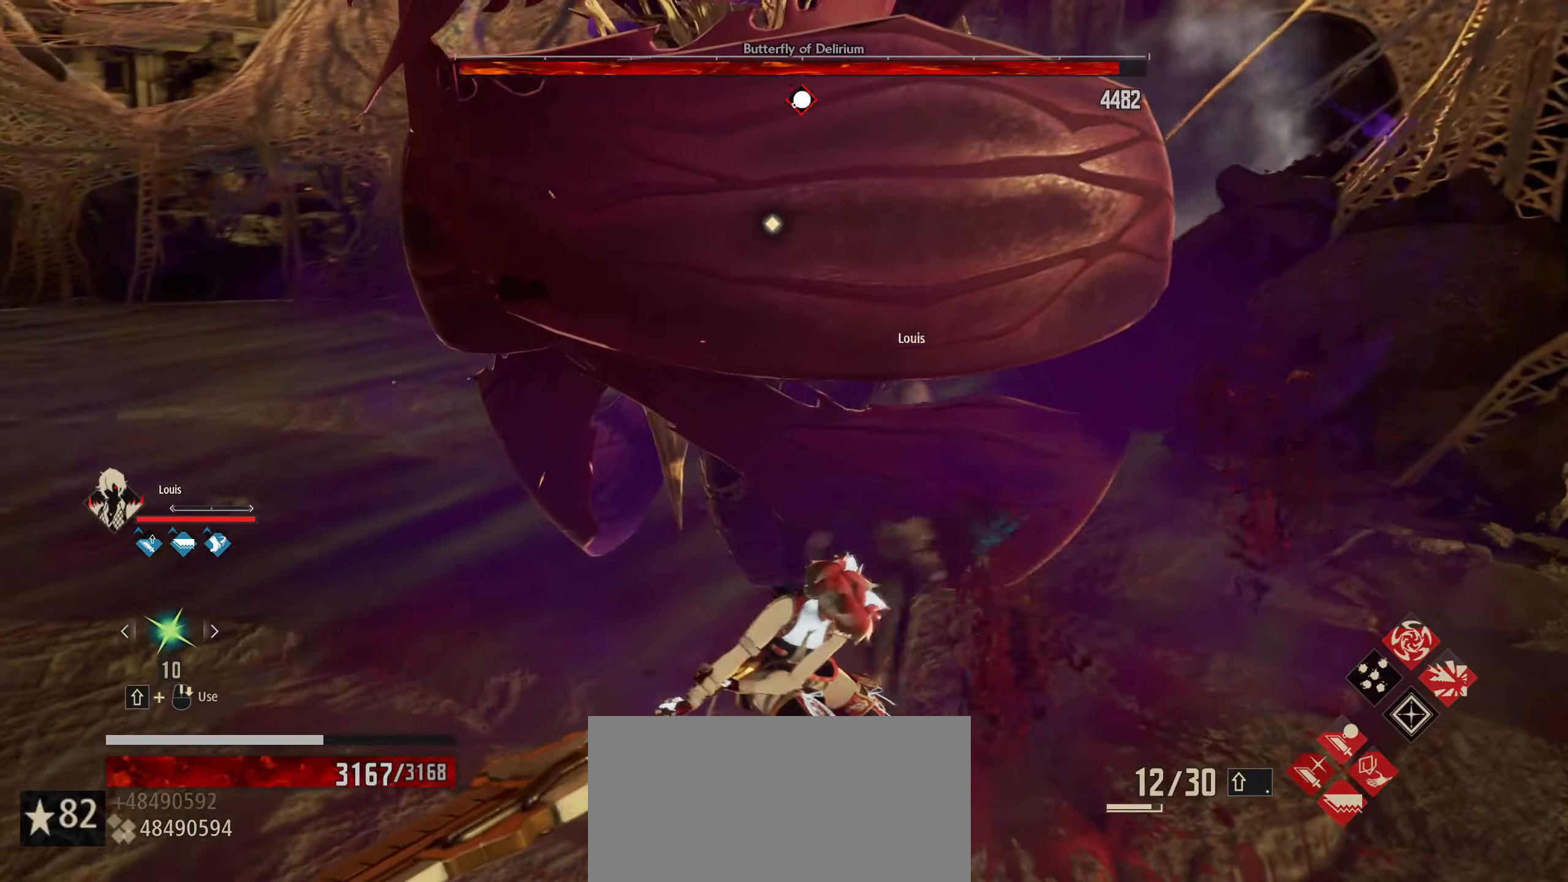
{"keys": ["s"], "mouse": [], "mouse_move": "still", "events": [[50, "mouse_left", "down"], [200, "mouse_left", "up"]]}
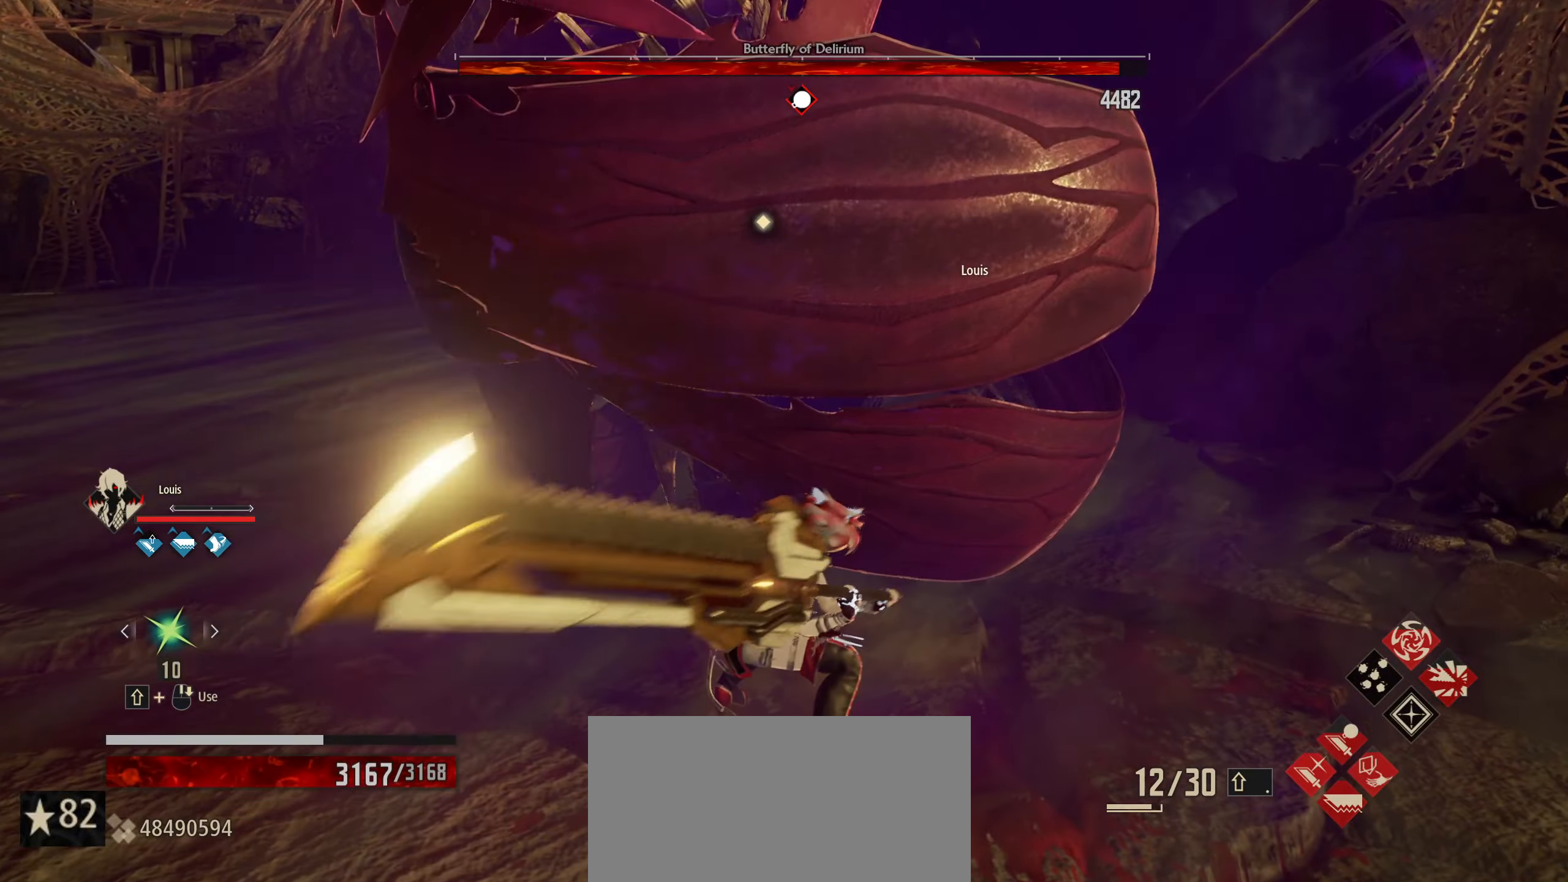
{"keys": ["s"], "mouse": [], "mouse_move": "still", "events": []}
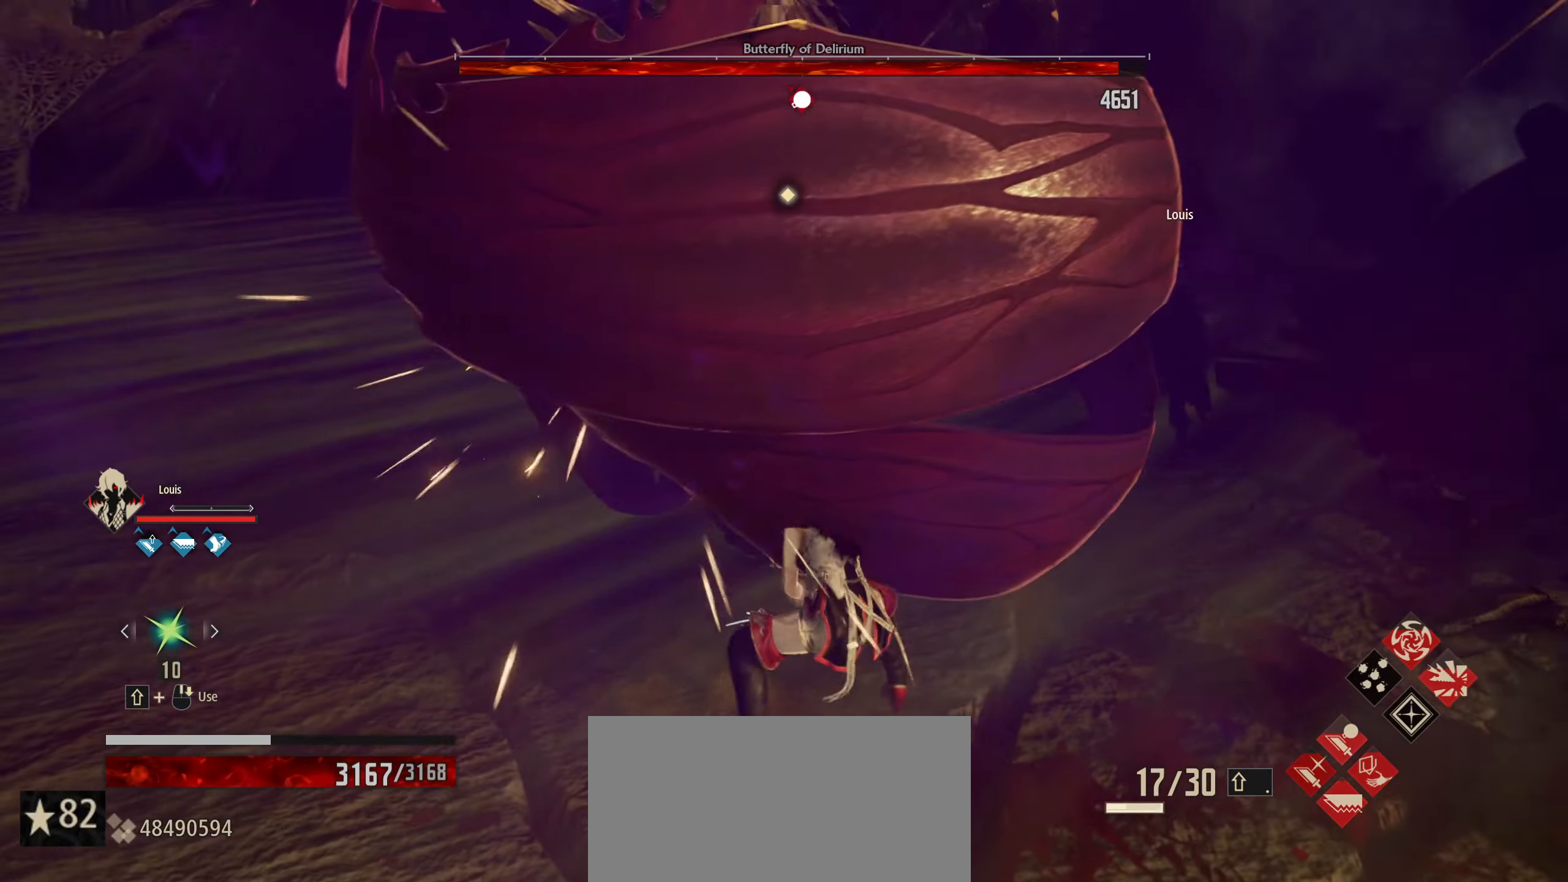
{"keys": ["s"], "mouse": [], "mouse_move": "still", "events": [[183, "space", "down"], [316, "space", "up"]]}
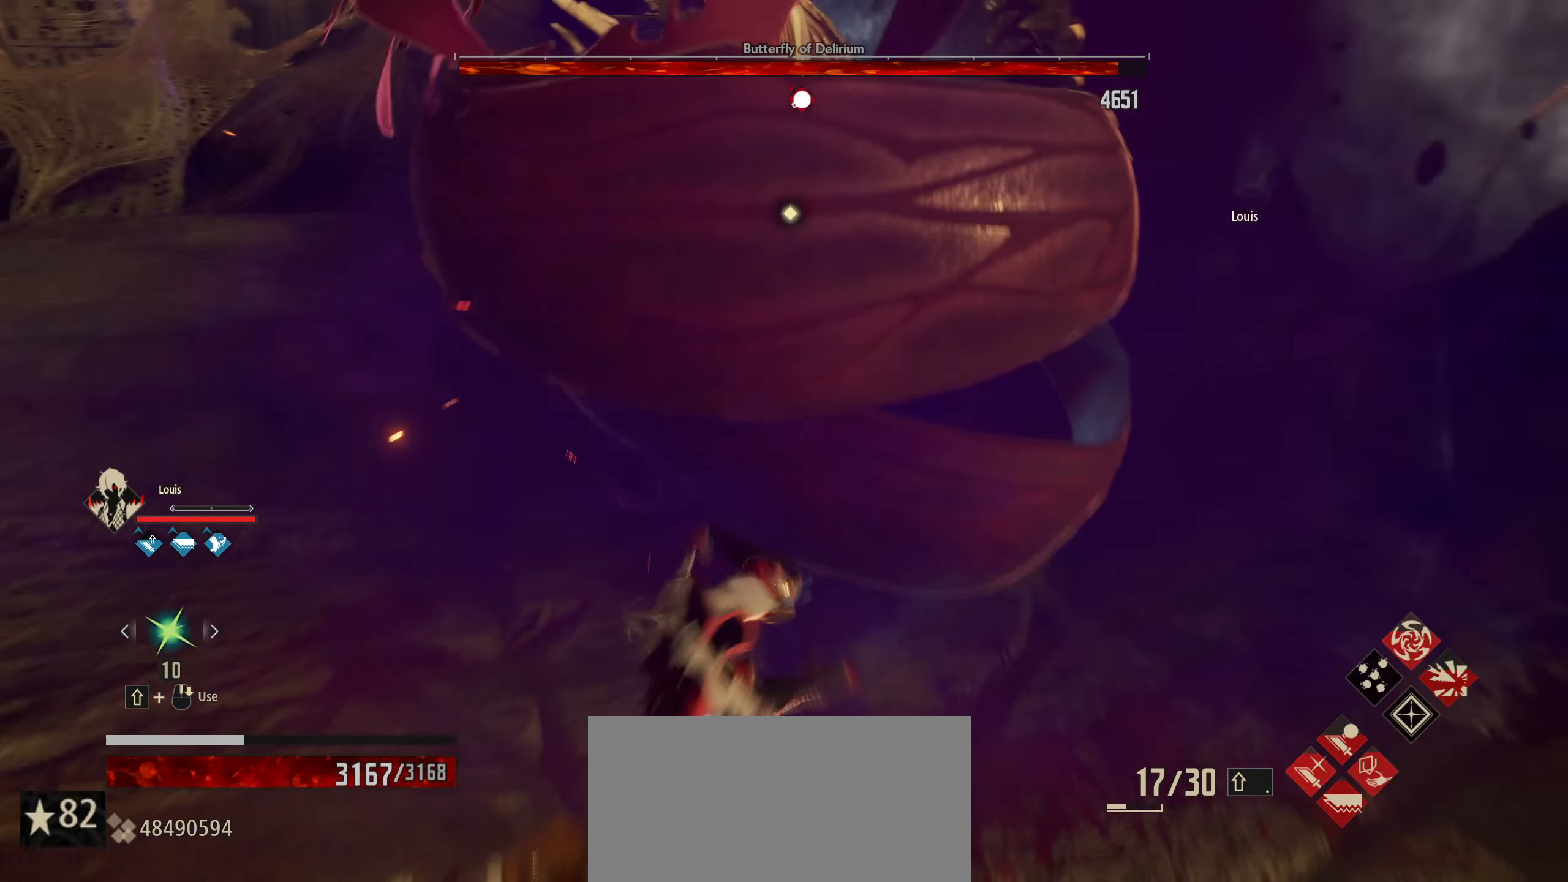
{"keys": ["s"], "mouse": [], "mouse_move": "still", "events": [[183, "space", "down"], [466, "space", "up"]]}
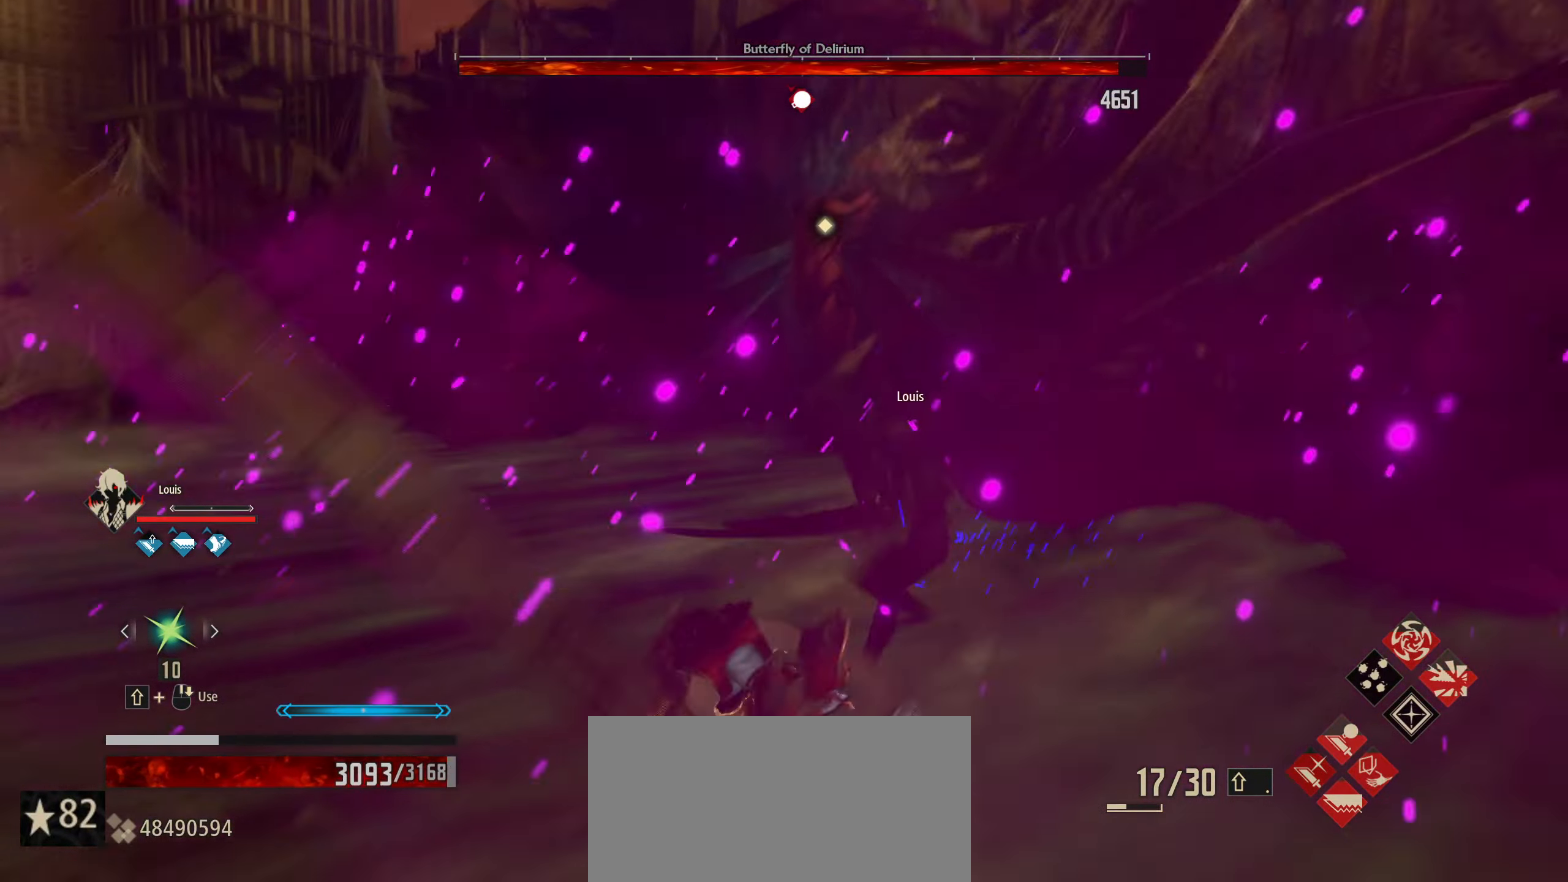
{"keys": ["s"], "mouse": [], "mouse_move": "still", "events": []}
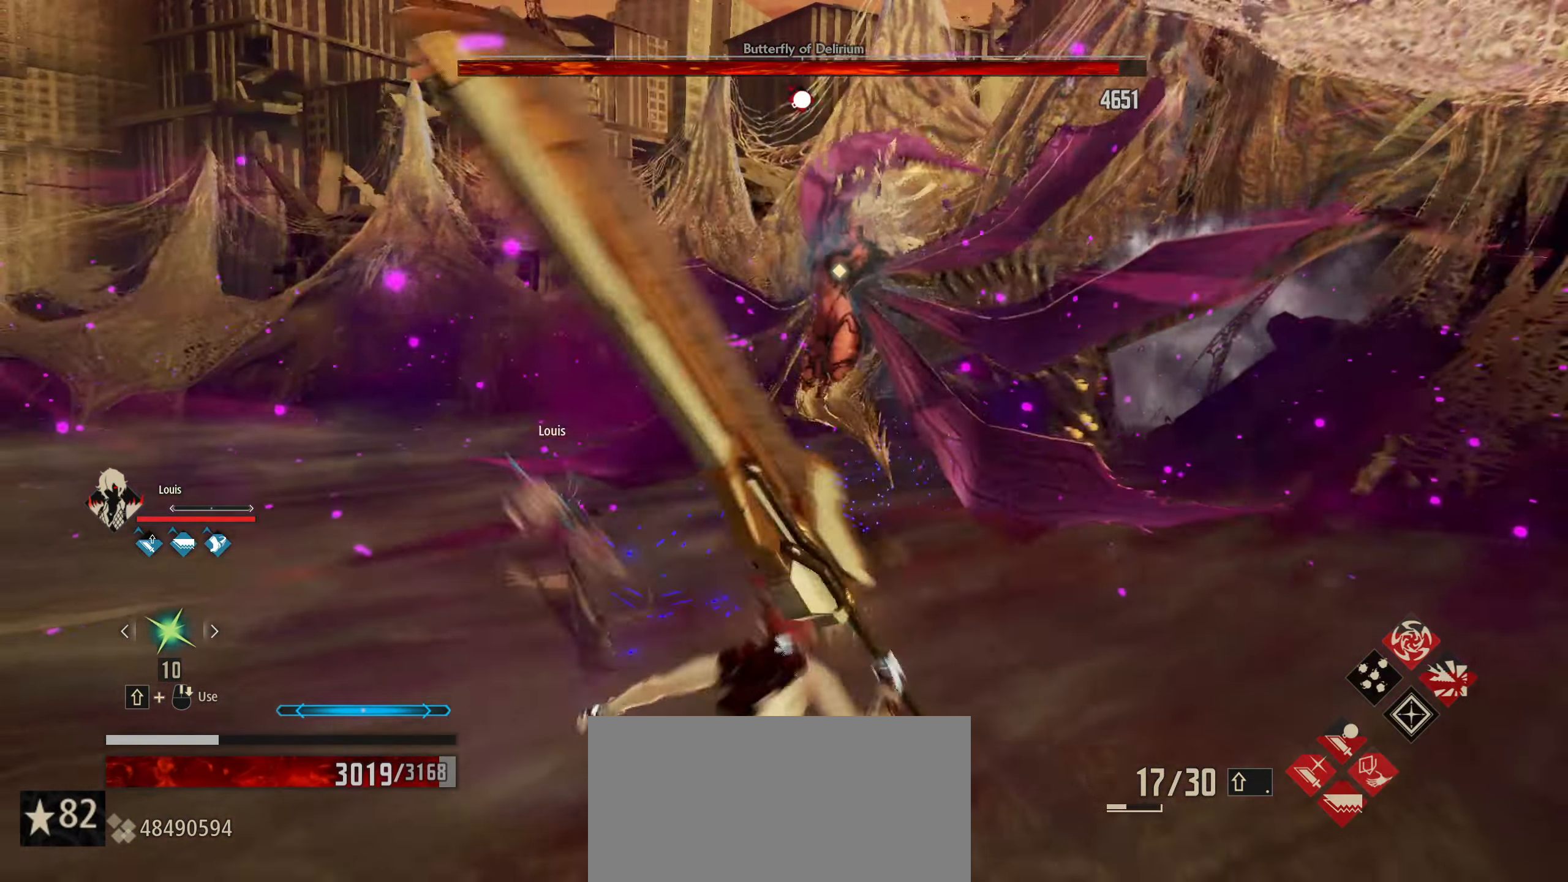
{"keys": ["a"], "mouse": [], "mouse_move": "still", "events": [[366, "a", "down"], [500, "s", "up"]]}
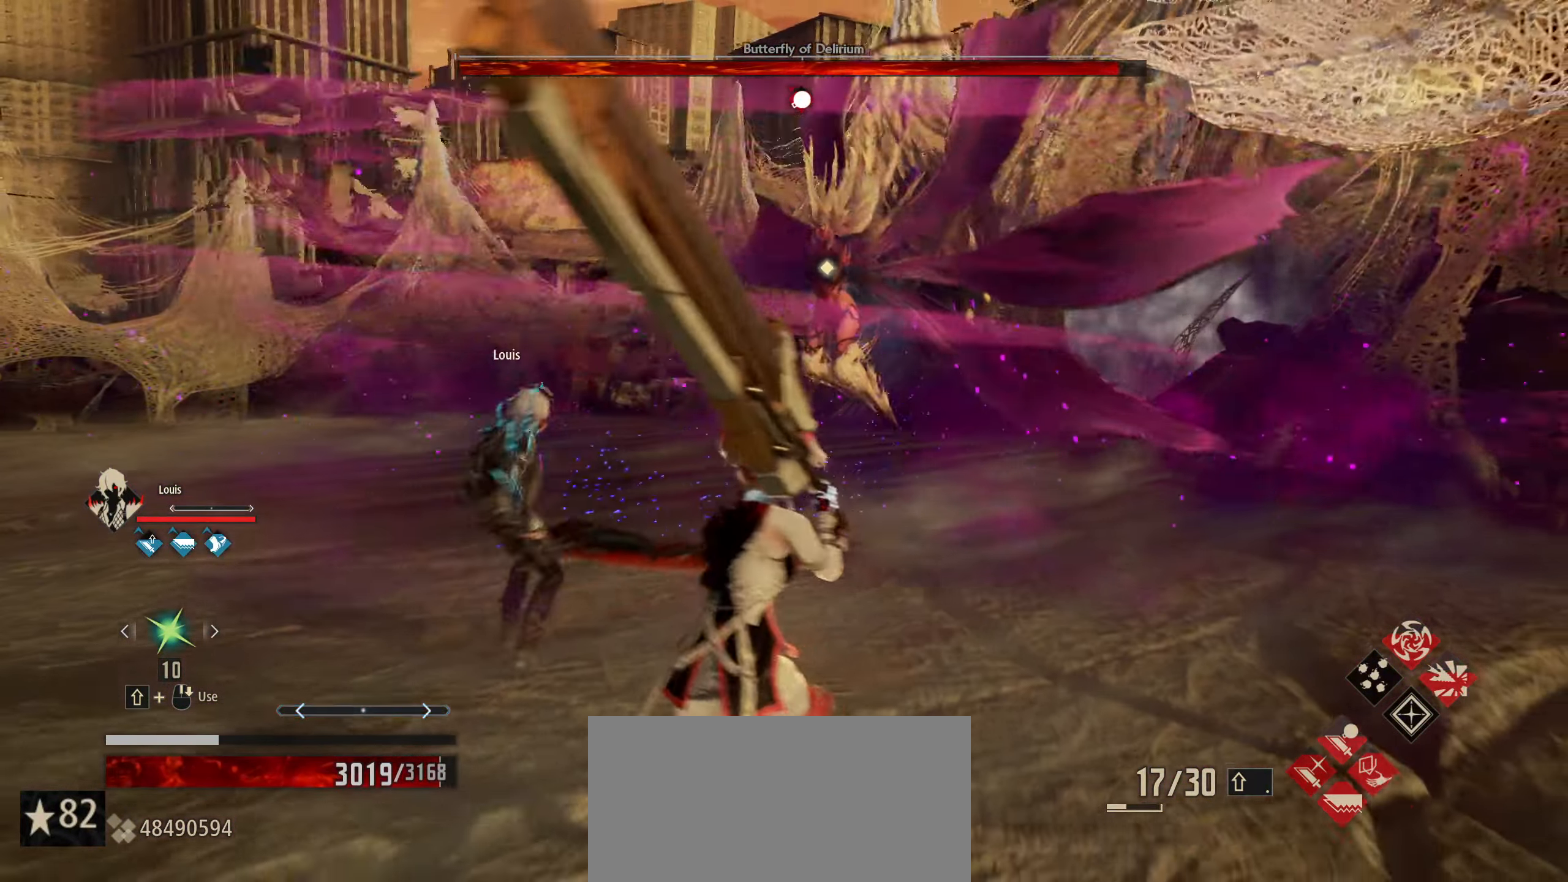
{"keys": [], "mouse": [], "mouse_move": "still", "events": [[50, "s", "down"], [100, "a", "up"], [150, "s", "up"], [283, "1", "down"], [383, "1", "up"]]}
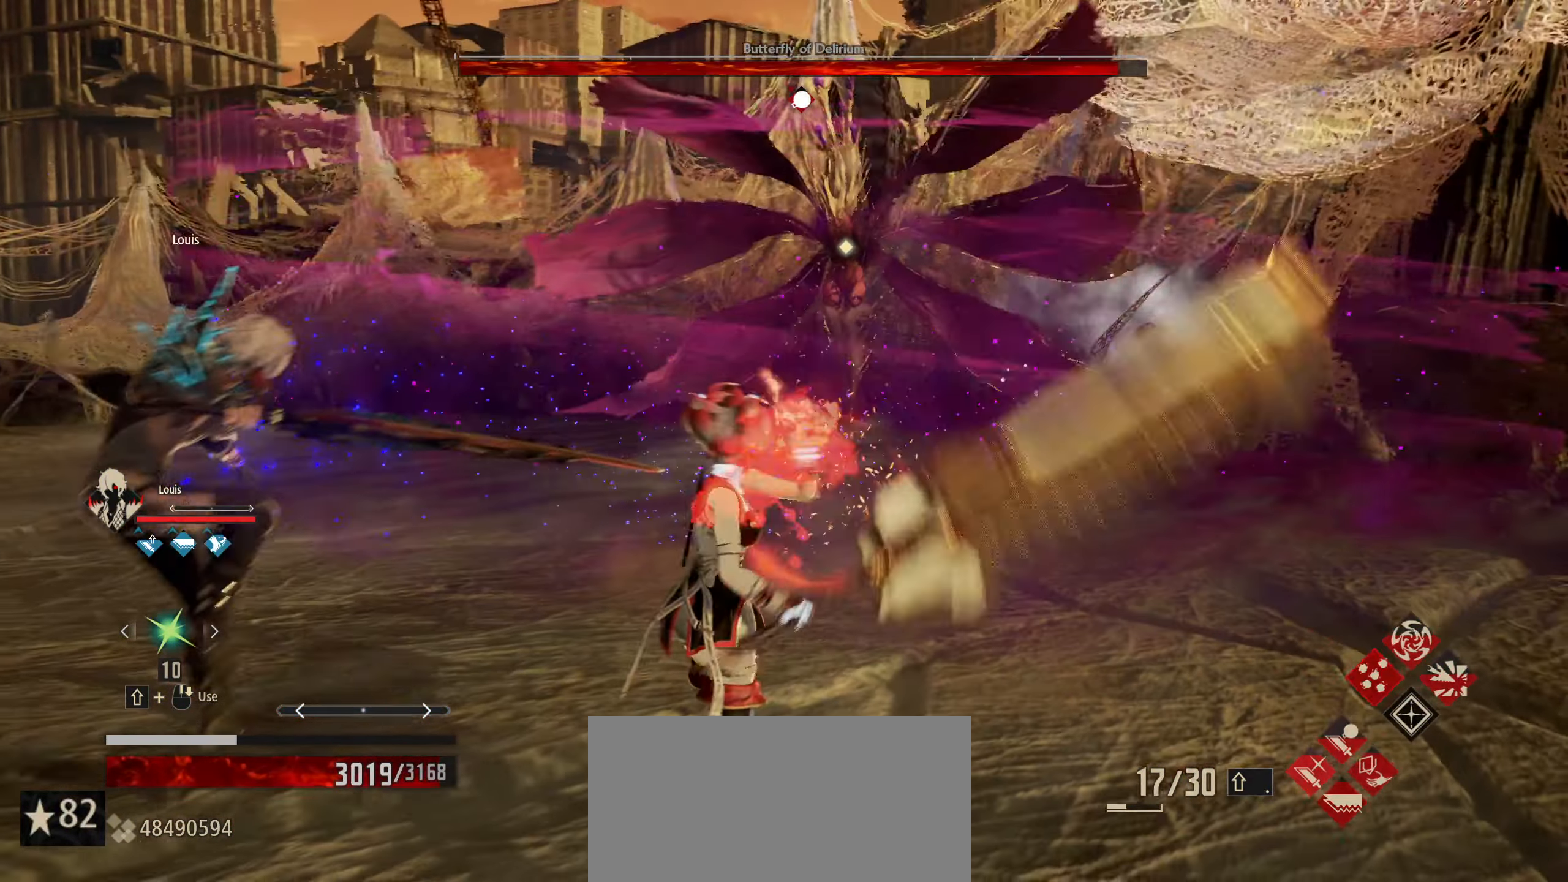
{"keys": ["a"], "mouse": [], "mouse_move": "still", "events": [[250, "a", "down"]]}